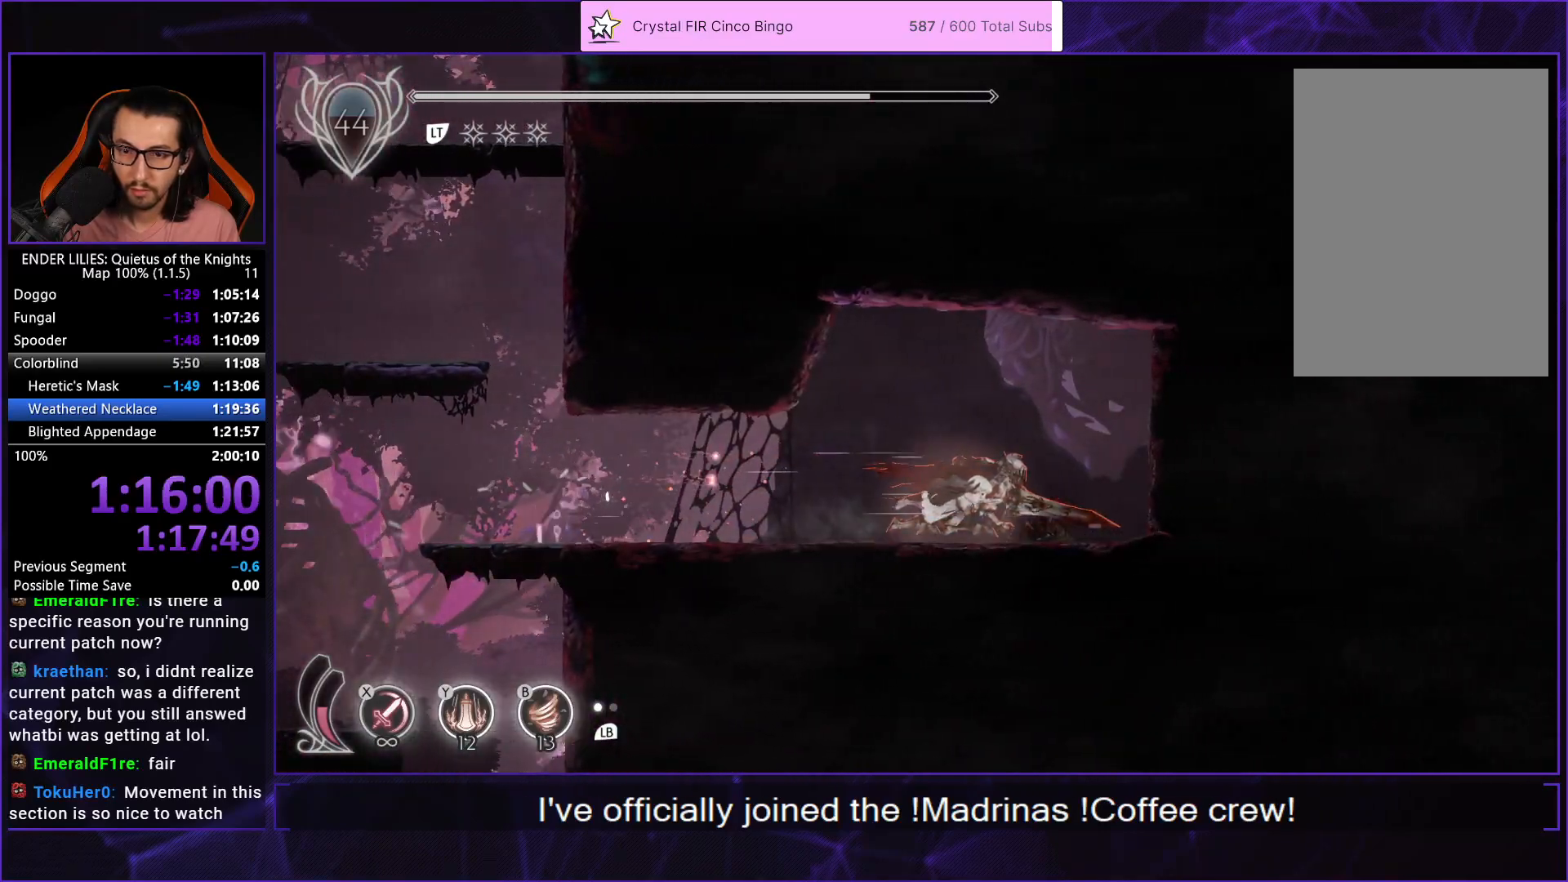
Gameplay with a controller (Xbox layout); each line is a JSON object with the inputs held at the frame after it. "button_events" lists button changes between this image and that frame as [ms after this image, input, new state], when the widget could be followed in between (sticks are given only as held states). This document gives stick clicks only as held states, not as events.
{"buttons": ["A", "DPAD_LEFT"], "left_stick": "center", "right_stick": "center", "button_events": [[33, "R1", "up"], [117, "DPAD_RIGHT", "up"], [133, "R2", "down"], [267, "R2", "up"], [317, "A", "down"], [383, "A", "up"], [433, "DPAD_LEFT", "down"], [467, "A", "down"]]}
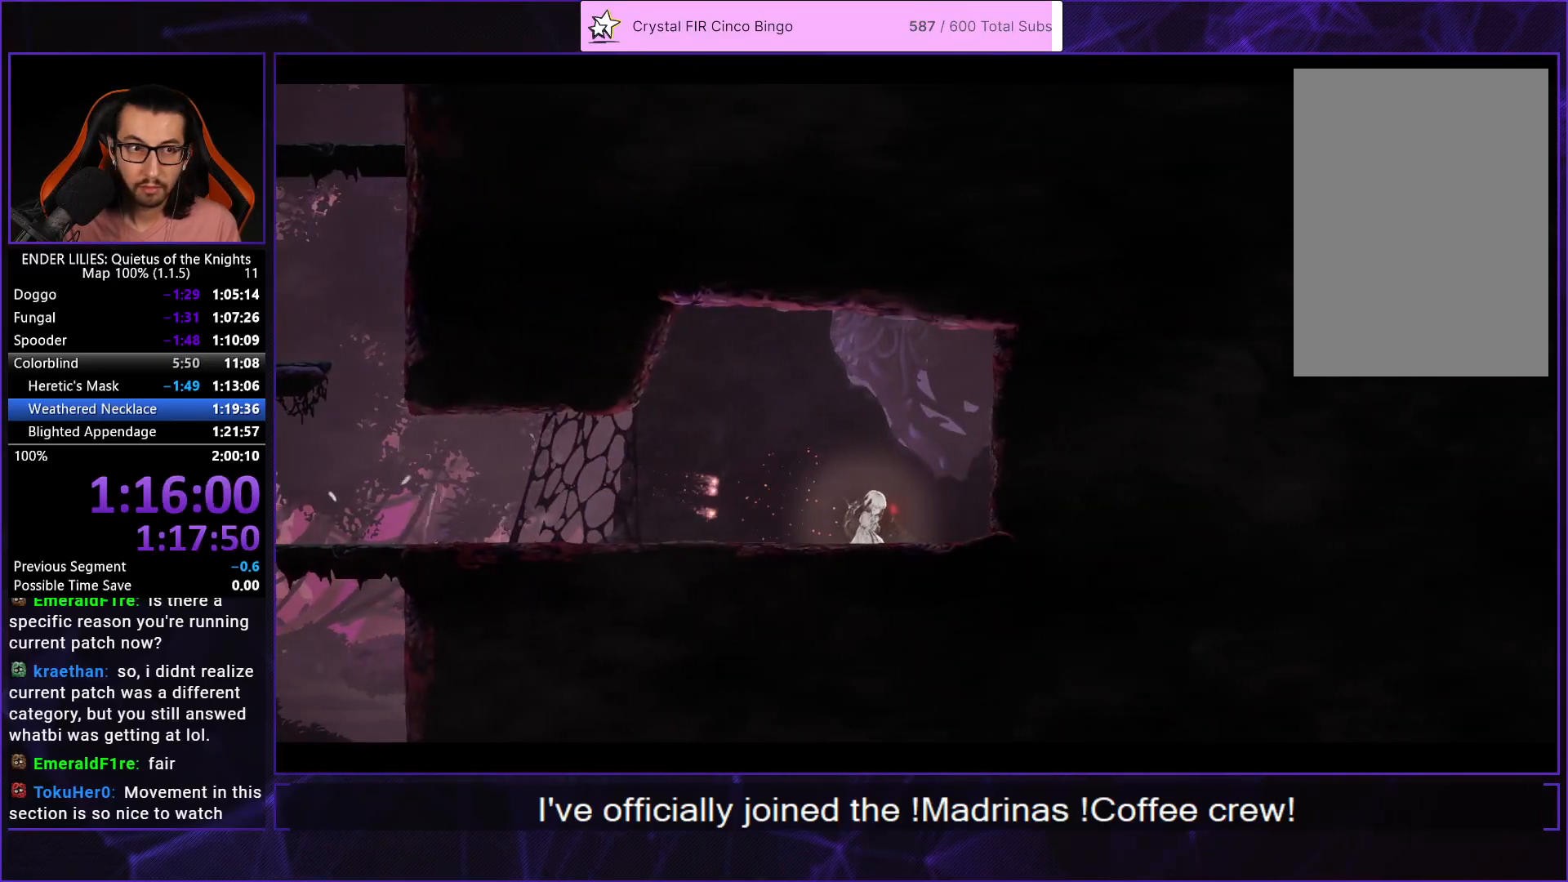
{"buttons": ["A", "DPAD_LEFT"], "left_stick": "center", "right_stick": "center", "button_events": [[17, "A", "up"], [83, "A", "down"], [133, "A", "up"], [250, "A", "down"], [317, "A", "up"], [467, "A", "down"]]}
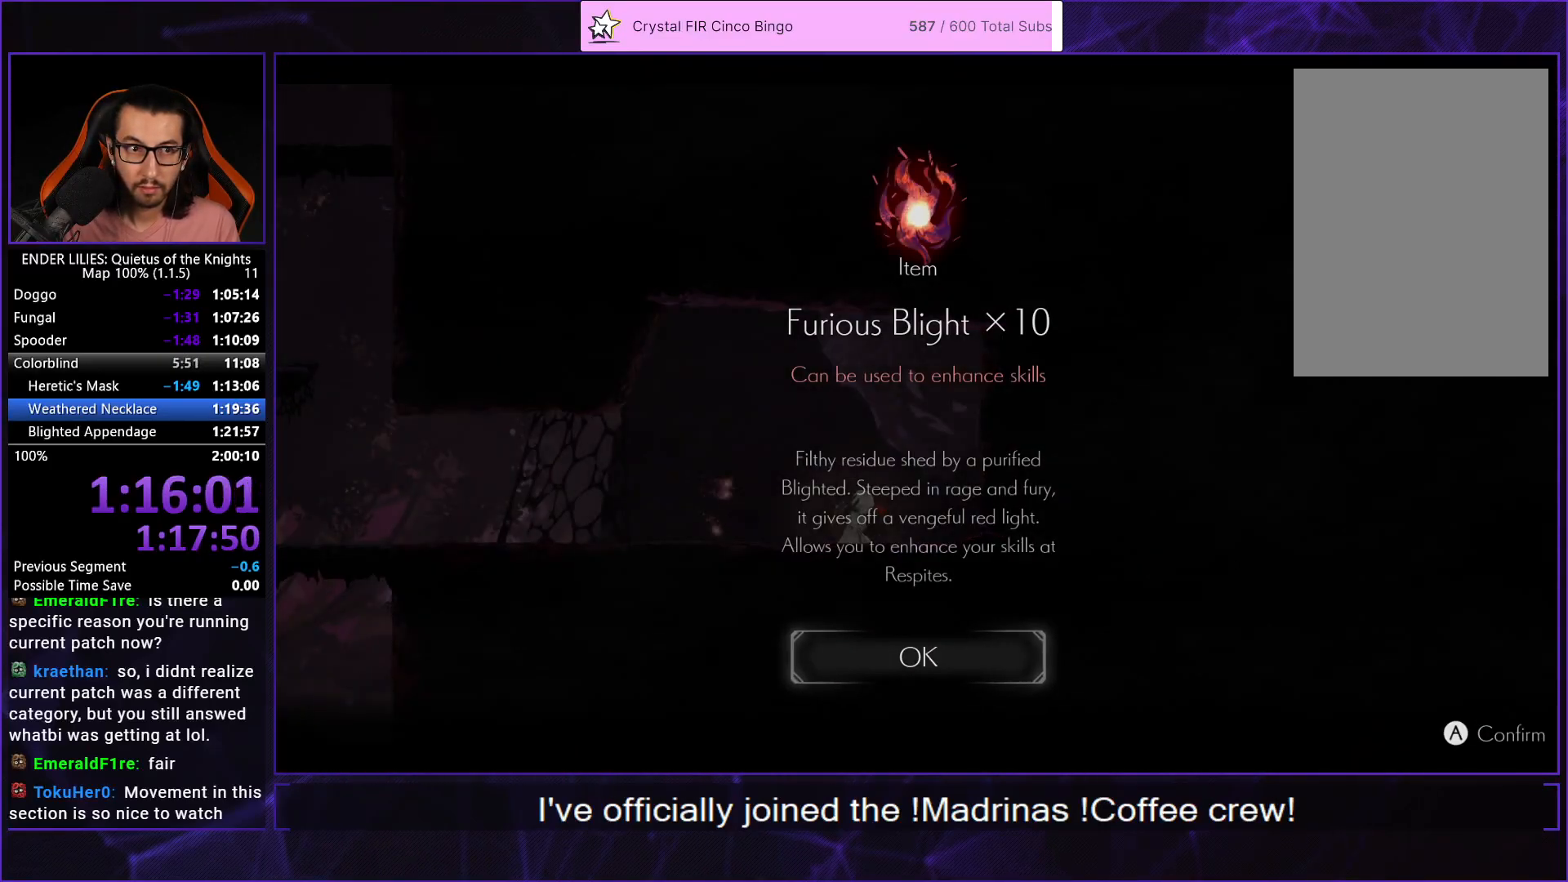
{"buttons": ["DPAD_LEFT"], "left_stick": "center", "right_stick": "center", "button_events": [[17, "A", "up"]]}
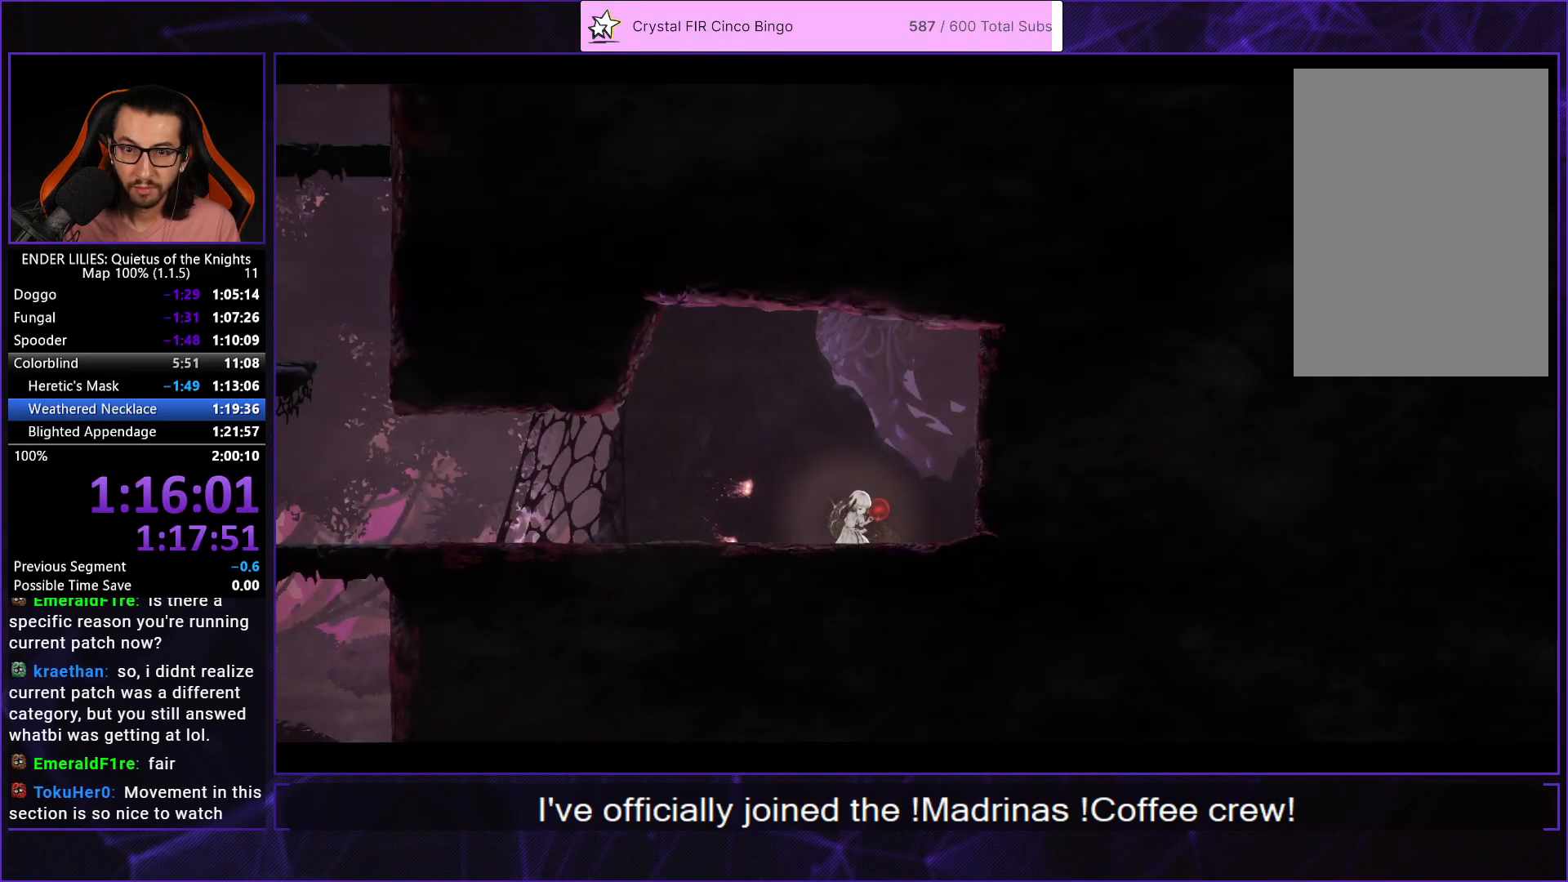
{"buttons": ["DPAD_LEFT"], "left_stick": "center", "right_stick": "center", "button_events": []}
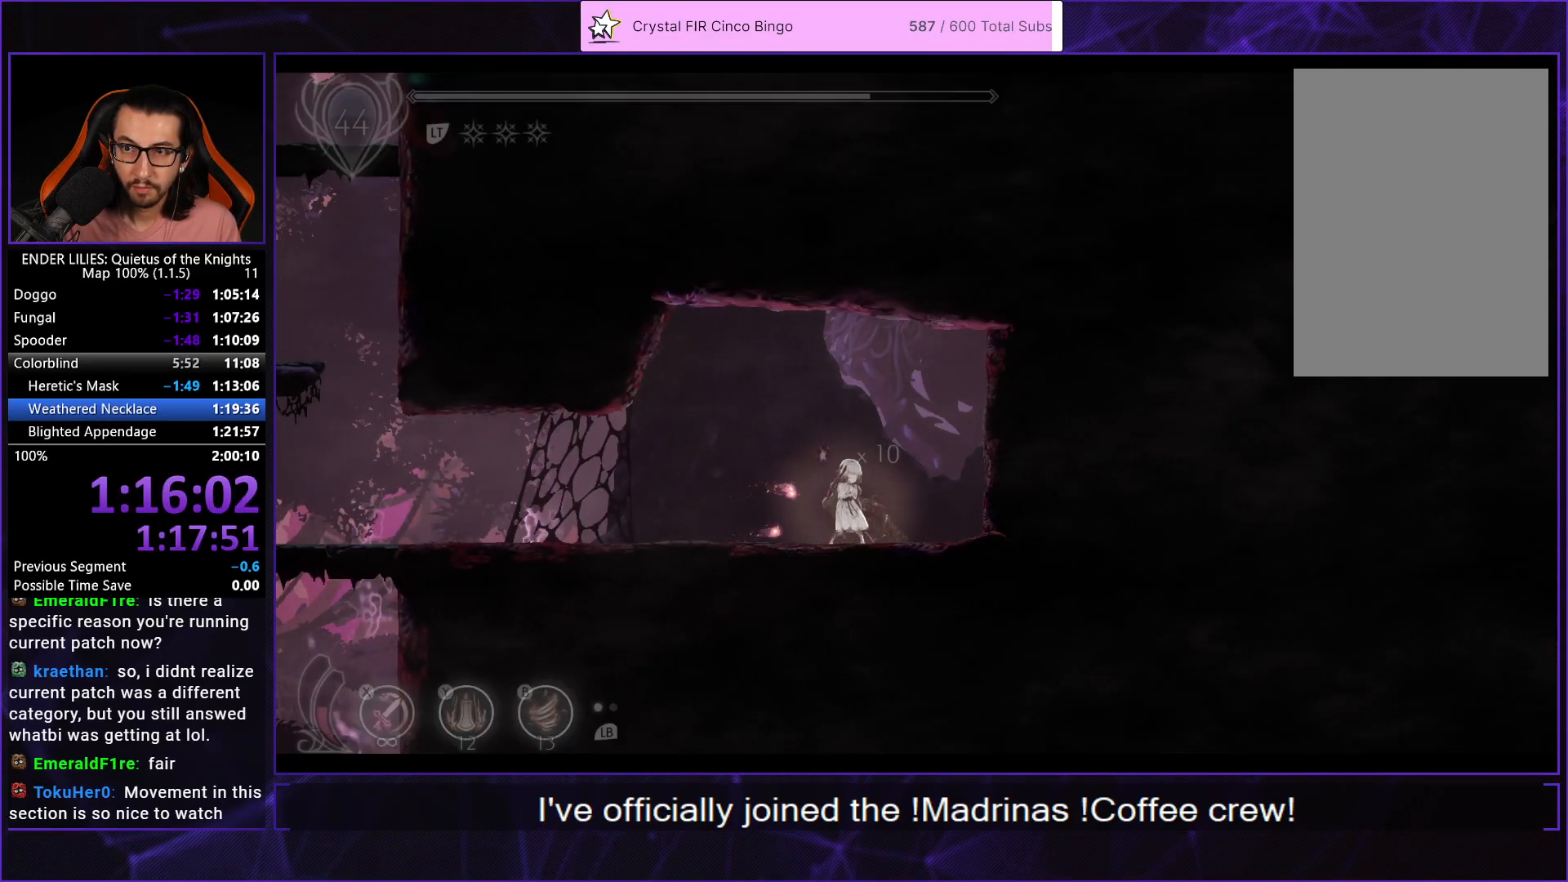
{"buttons": ["R1", "DPAD_LEFT"], "left_stick": "center", "right_stick": "down", "button_events": [[200, "R1", "down"]]}
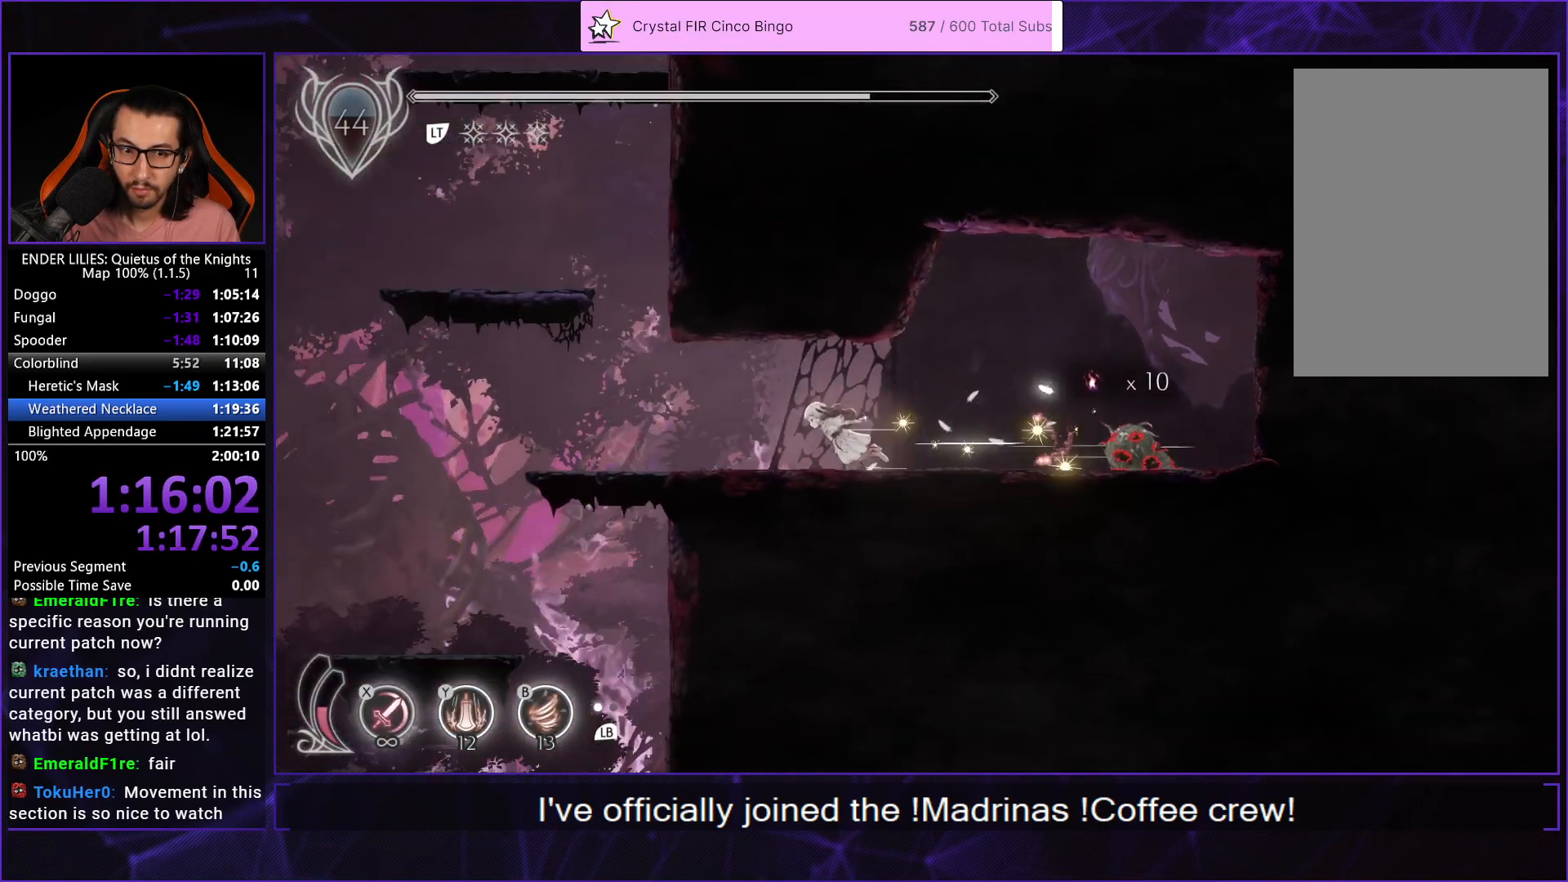
{"buttons": ["R1", "DPAD_LEFT"], "left_stick": "center", "right_stick": "down", "button_events": []}
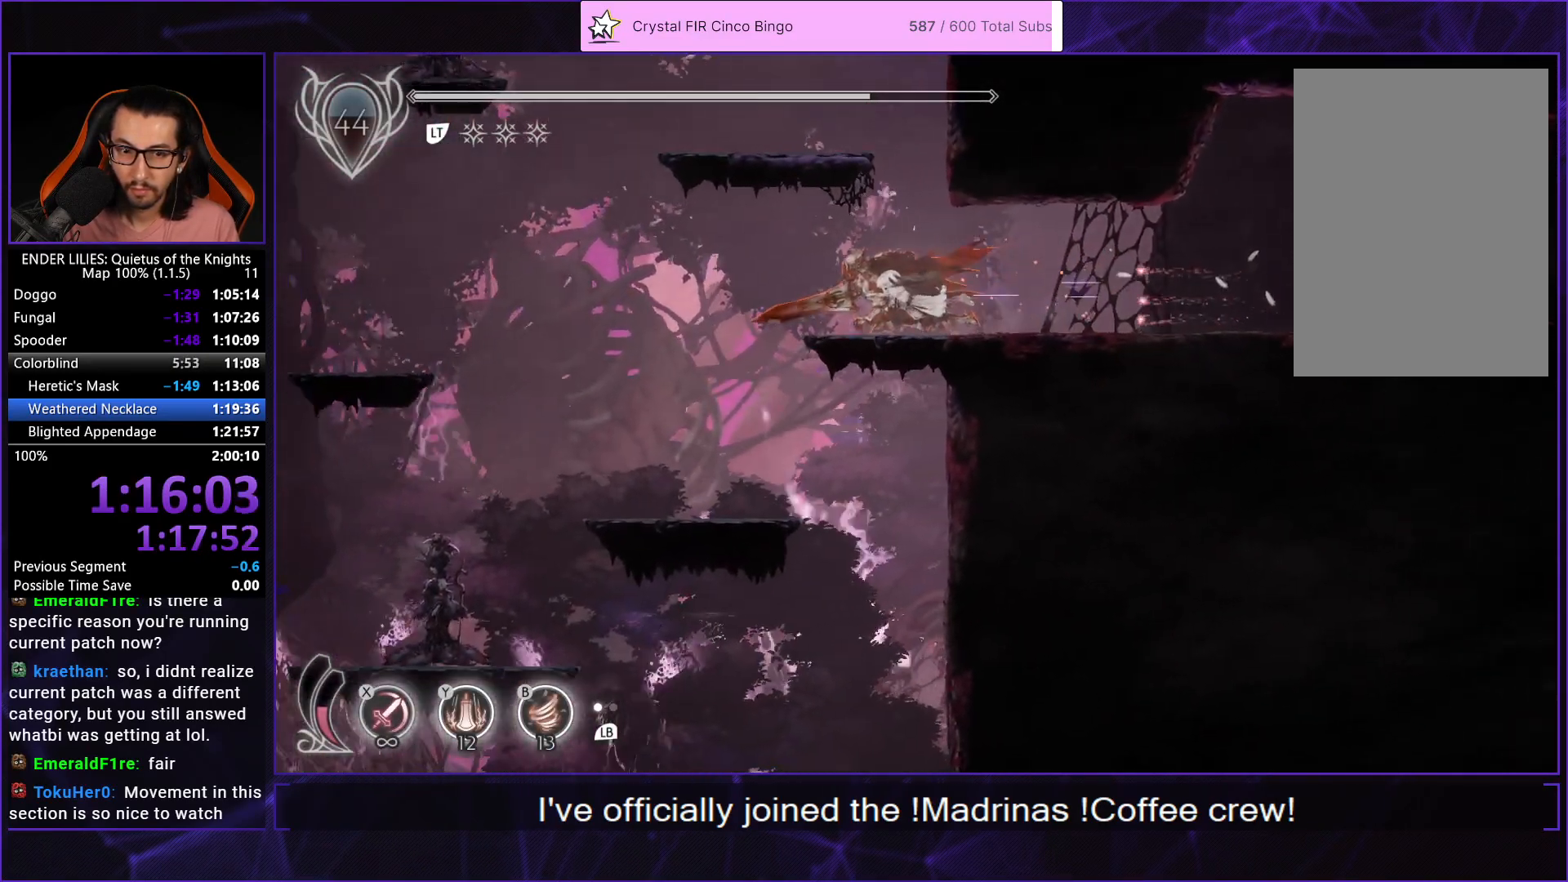
{"buttons": ["DPAD_LEFT"], "left_stick": "center", "right_stick": "down", "button_events": [[450, "R1", "up"]]}
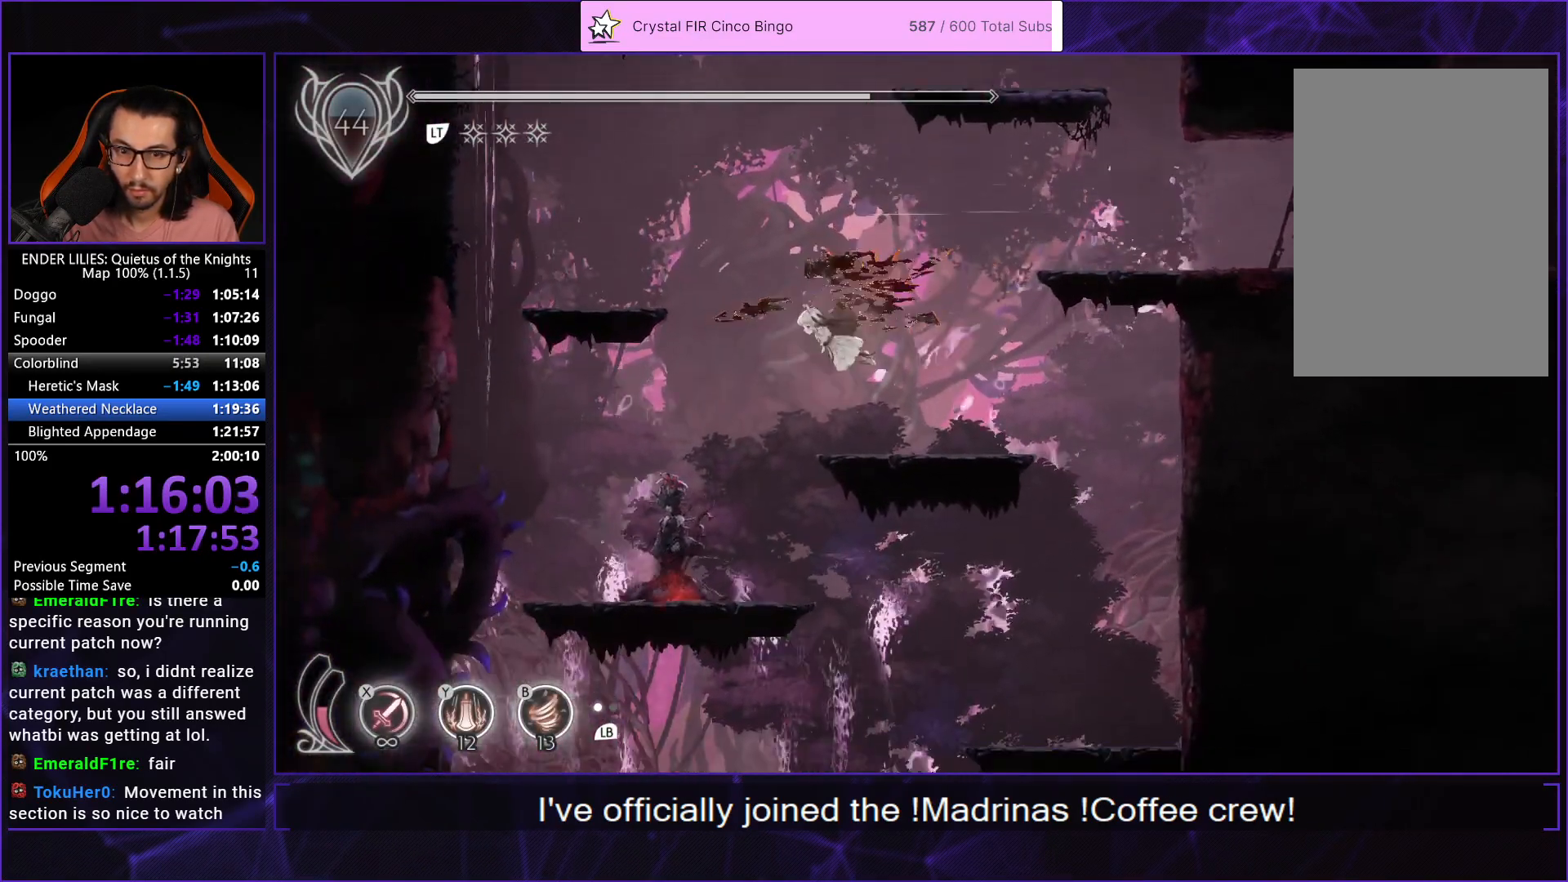
{"buttons": ["DPAD_RIGHT"], "left_stick": "center", "right_stick": "down", "button_events": [[83, "DPAD_LEFT", "up"], [250, "DPAD_RIGHT", "down"]]}
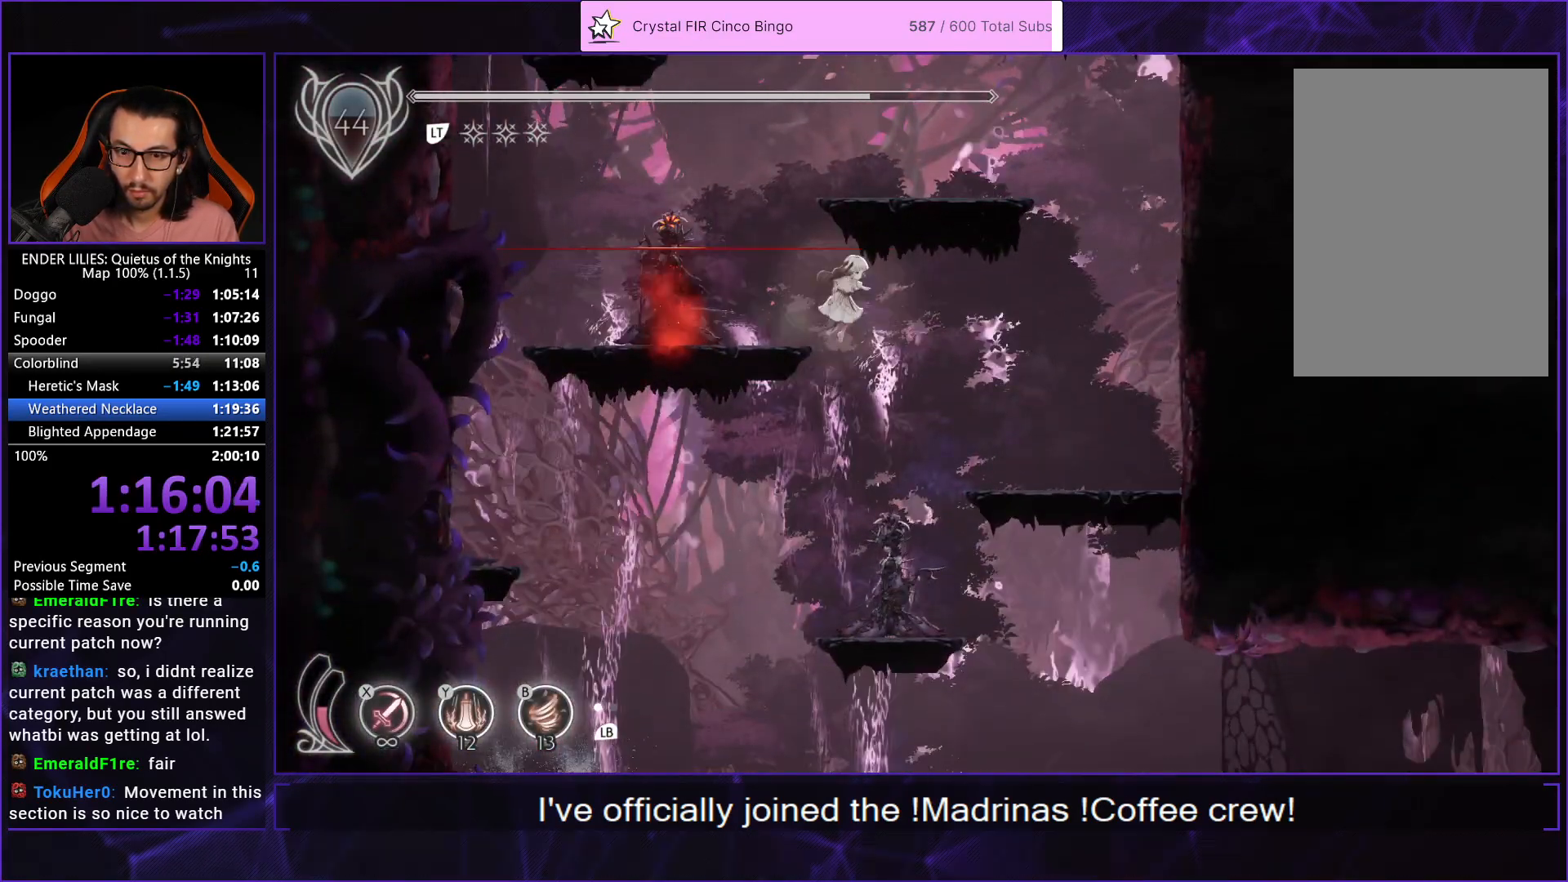
{"buttons": [], "left_stick": "center", "right_stick": "center", "button_events": [[200, "DPAD_RIGHT", "up"], [400, "DPAD_LEFT", "down"], [500, "DPAD_LEFT", "up"]]}
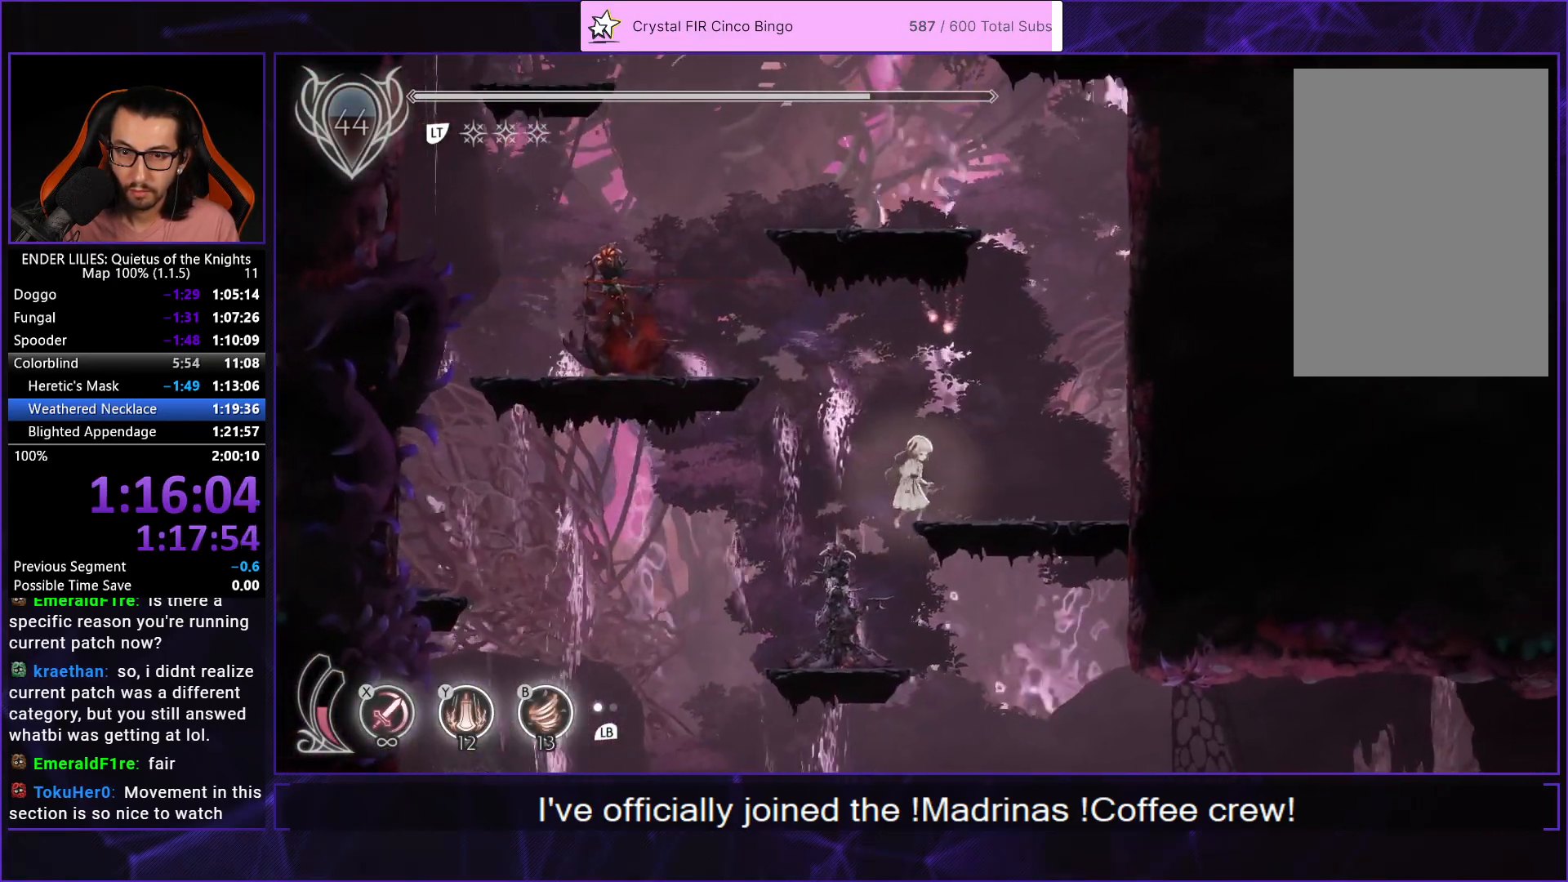
{"buttons": [], "left_stick": "center", "right_stick": "center", "button_events": [[150, "DPAD_LEFT", "down"], [283, "DPAD_LEFT", "up"]]}
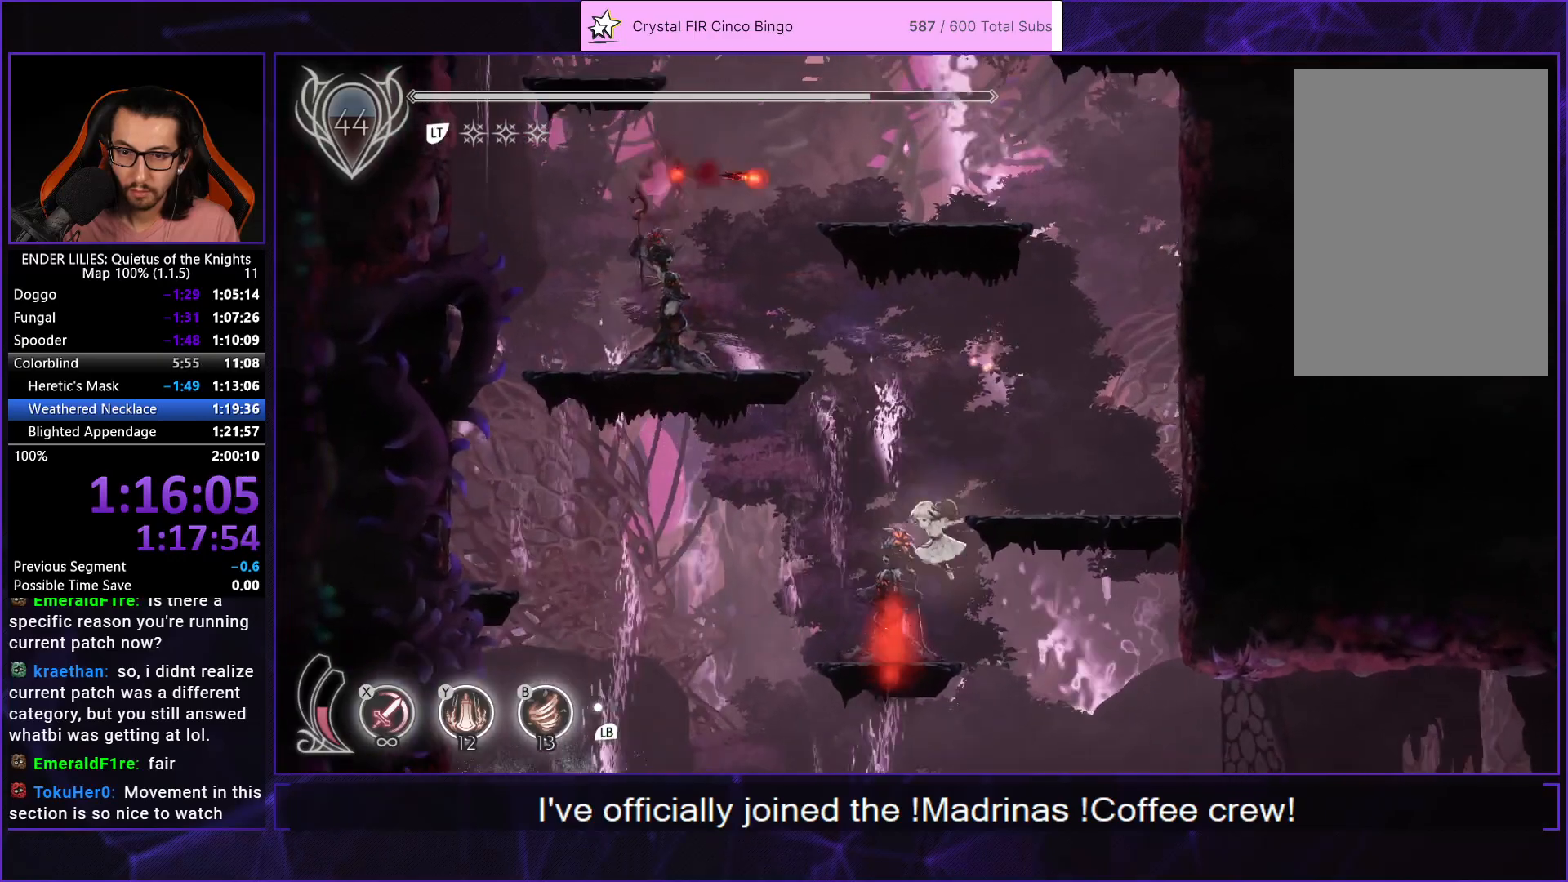
{"buttons": ["DPAD_RIGHT"], "left_stick": "center", "right_stick": "center", "button_events": [[100, "DPAD_RIGHT", "down"]]}
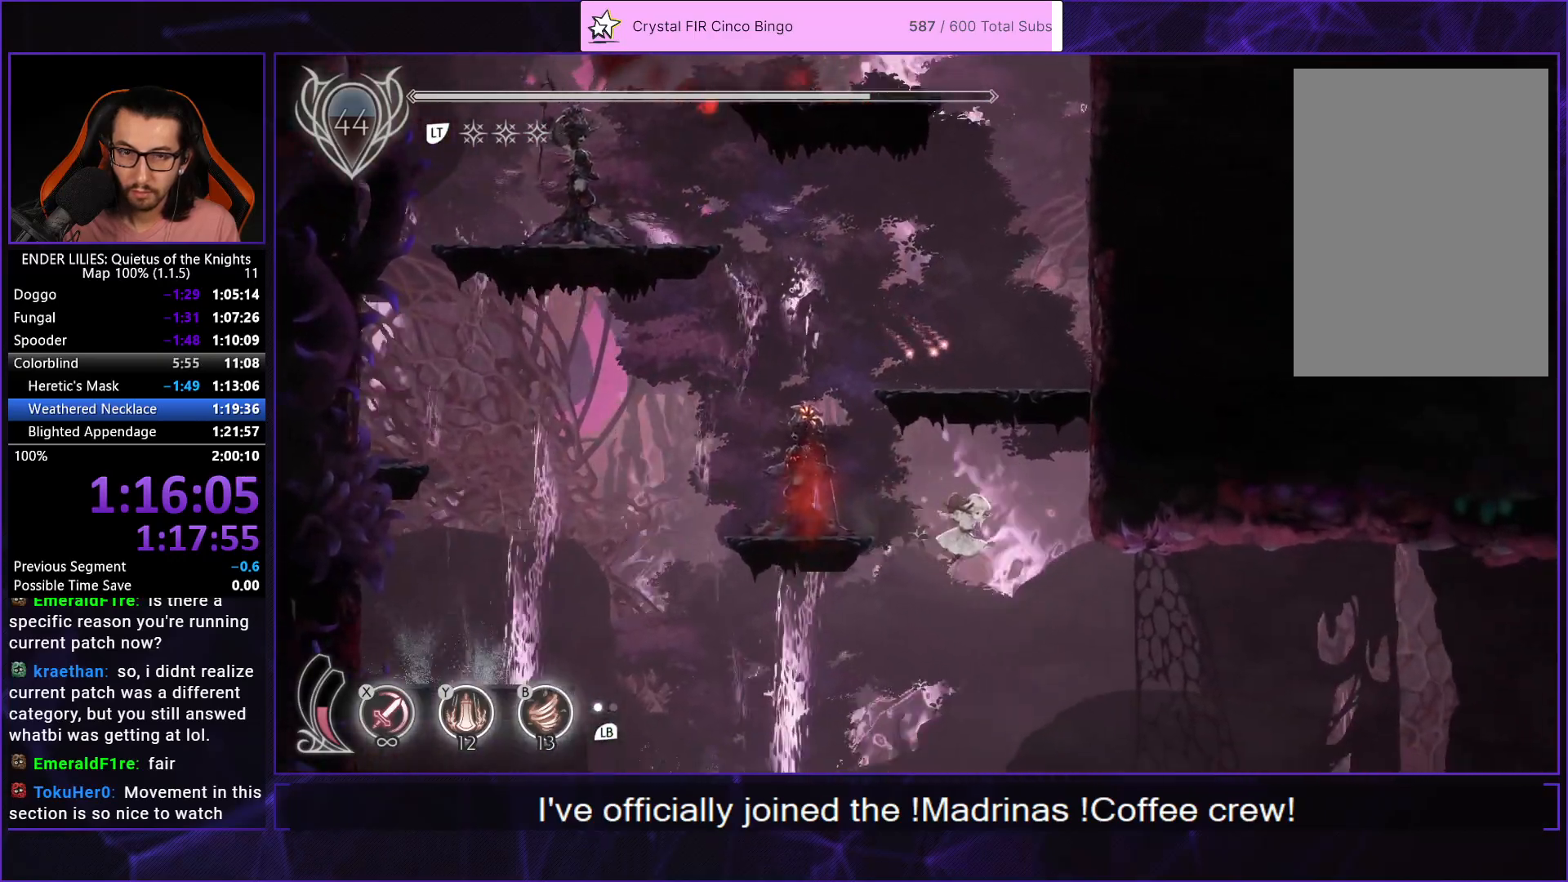
{"buttons": ["R2", "DPAD_RIGHT"], "left_stick": "center", "right_stick": "center", "button_events": [[483, "R2", "down"]]}
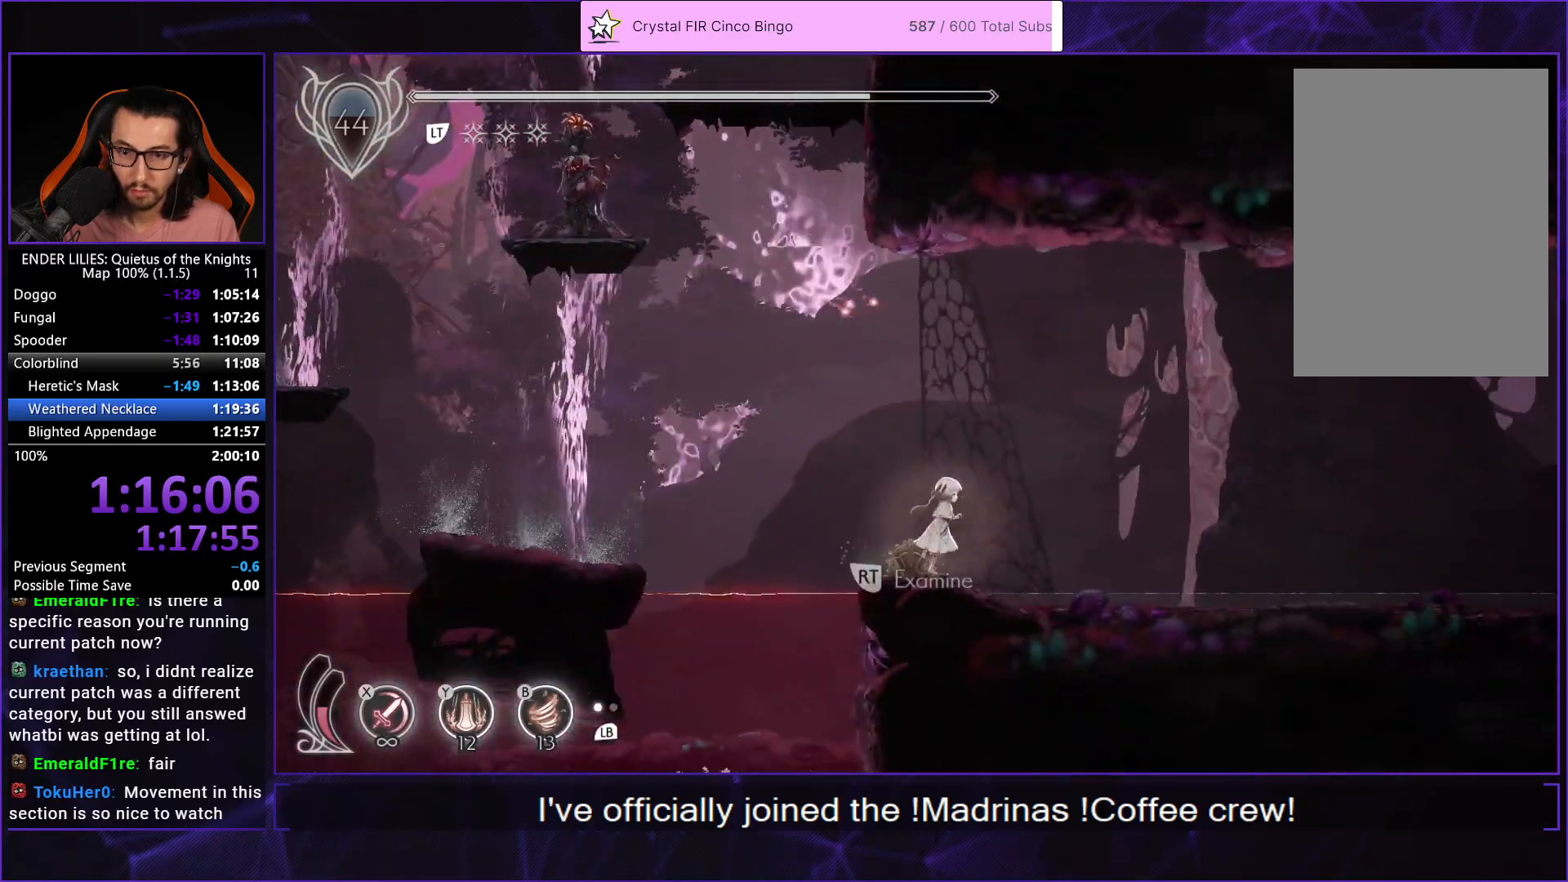
{"buttons": ["R1", "DPAD_RIGHT"], "left_stick": "center", "right_stick": "center", "button_events": [[50, "R1", "down"], [83, "R2", "up"]]}
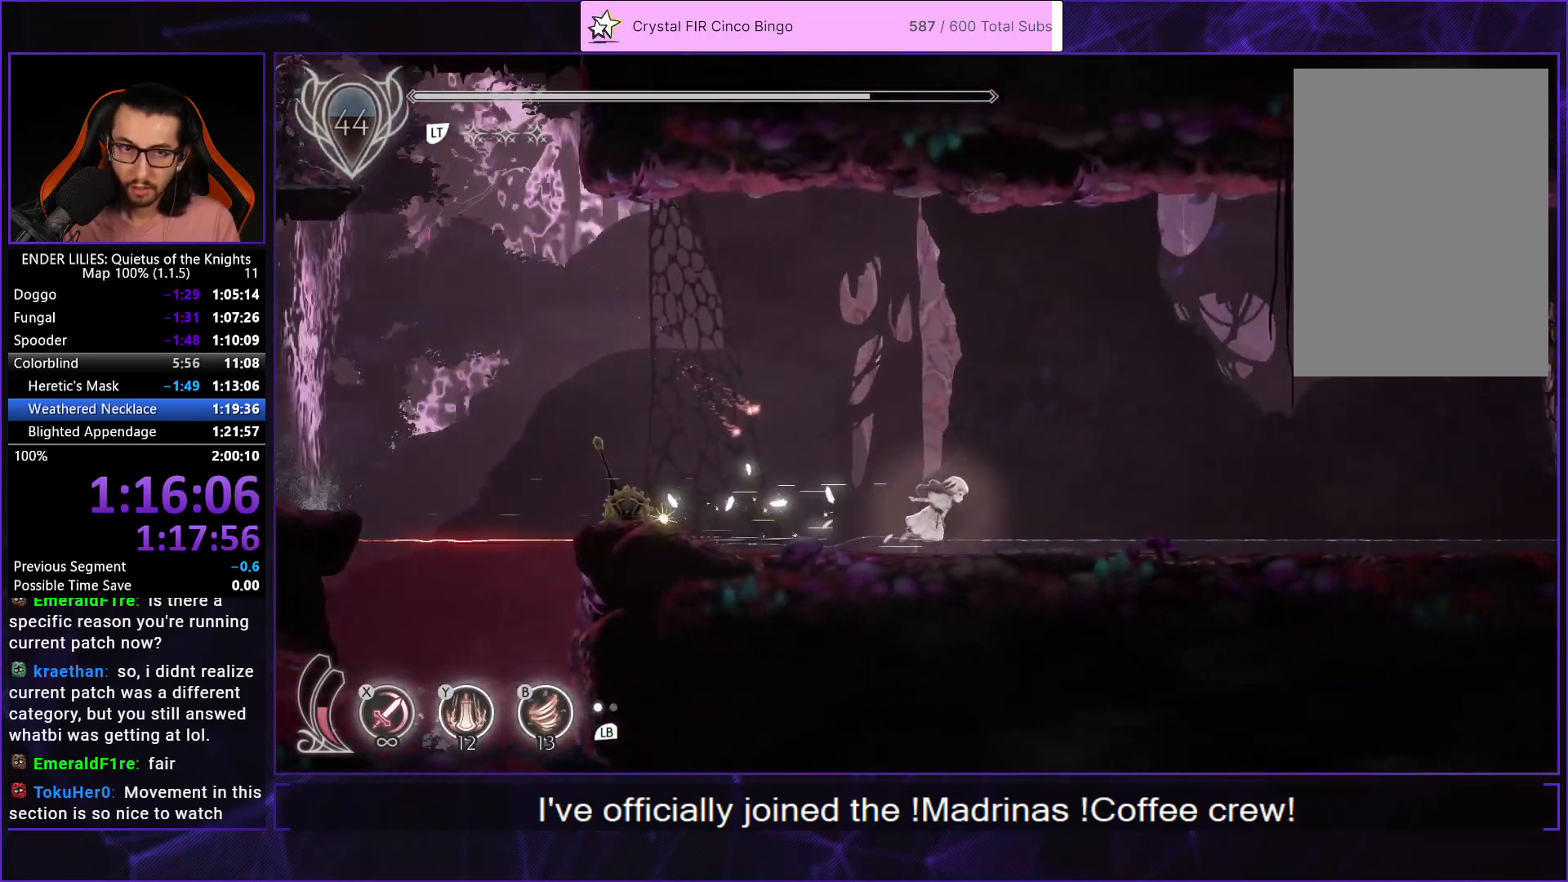
{"buttons": ["R1", "DPAD_RIGHT"], "left_stick": "center", "right_stick": "center", "button_events": []}
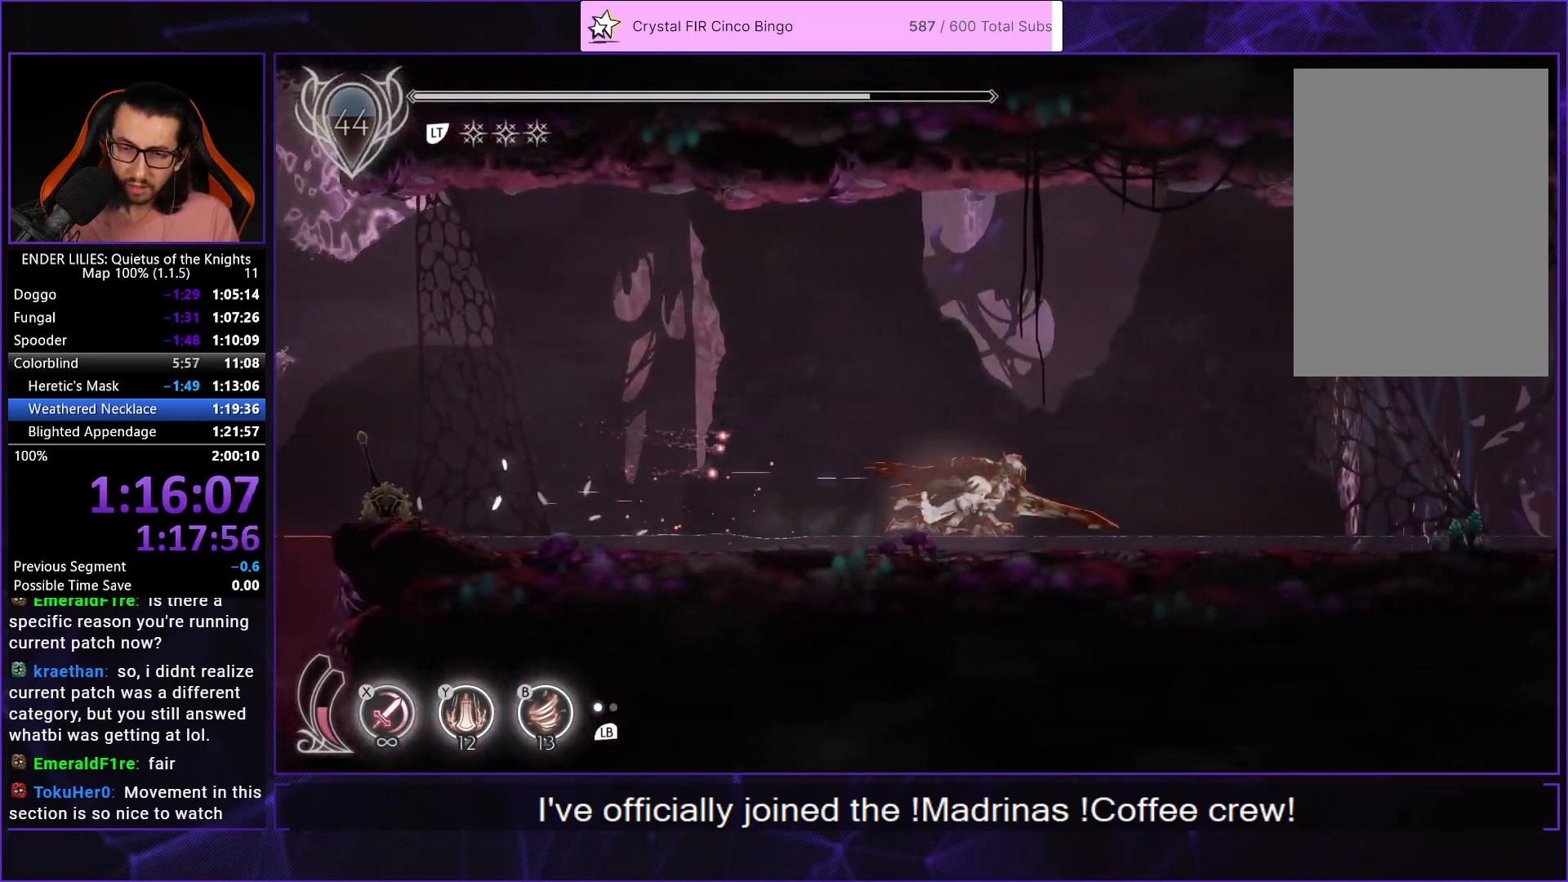
{"buttons": ["R1", "DPAD_RIGHT"], "left_stick": "center", "right_stick": "center", "button_events": []}
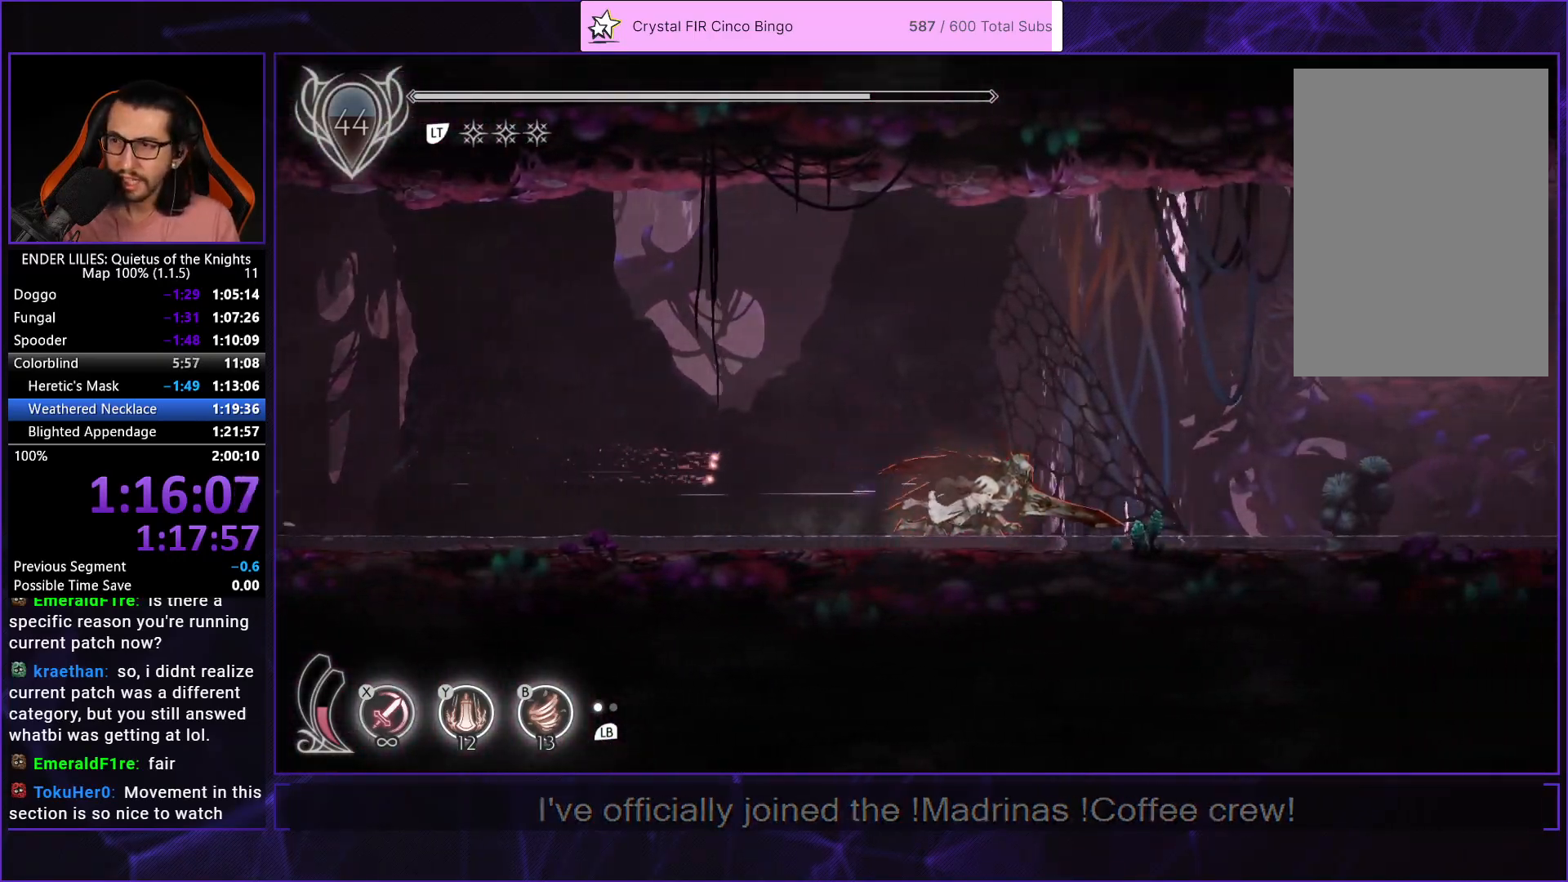
{"buttons": ["R1", "DPAD_RIGHT"], "left_stick": "center", "right_stick": "center", "button_events": []}
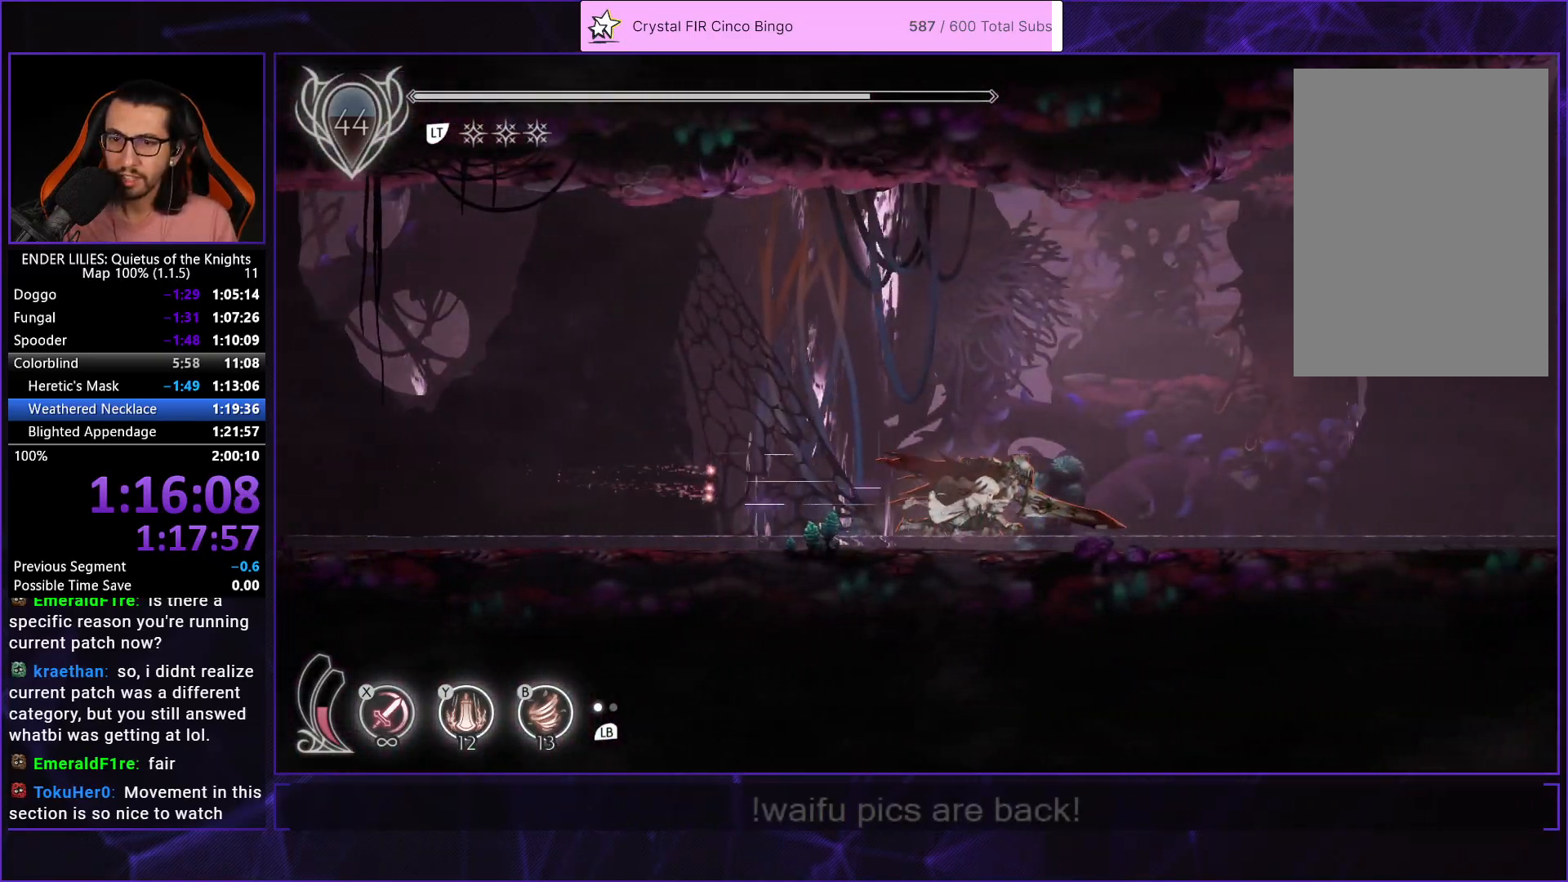
{"buttons": ["R1", "DPAD_RIGHT"], "left_stick": "center", "right_stick": "center", "button_events": []}
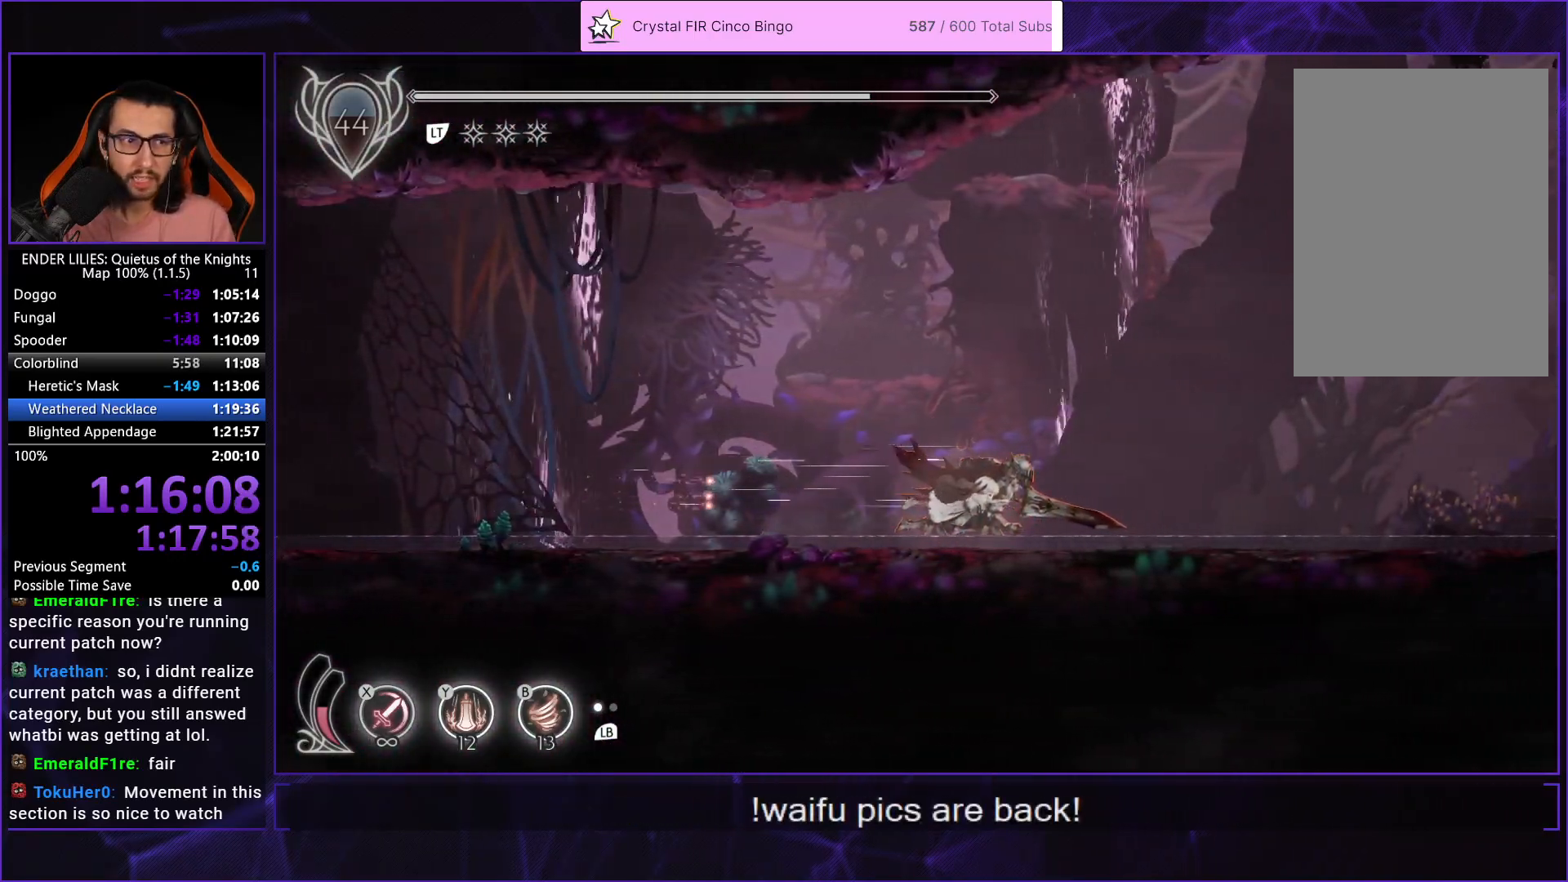
{"buttons": ["R1", "DPAD_RIGHT"], "left_stick": "center", "right_stick": "center", "button_events": []}
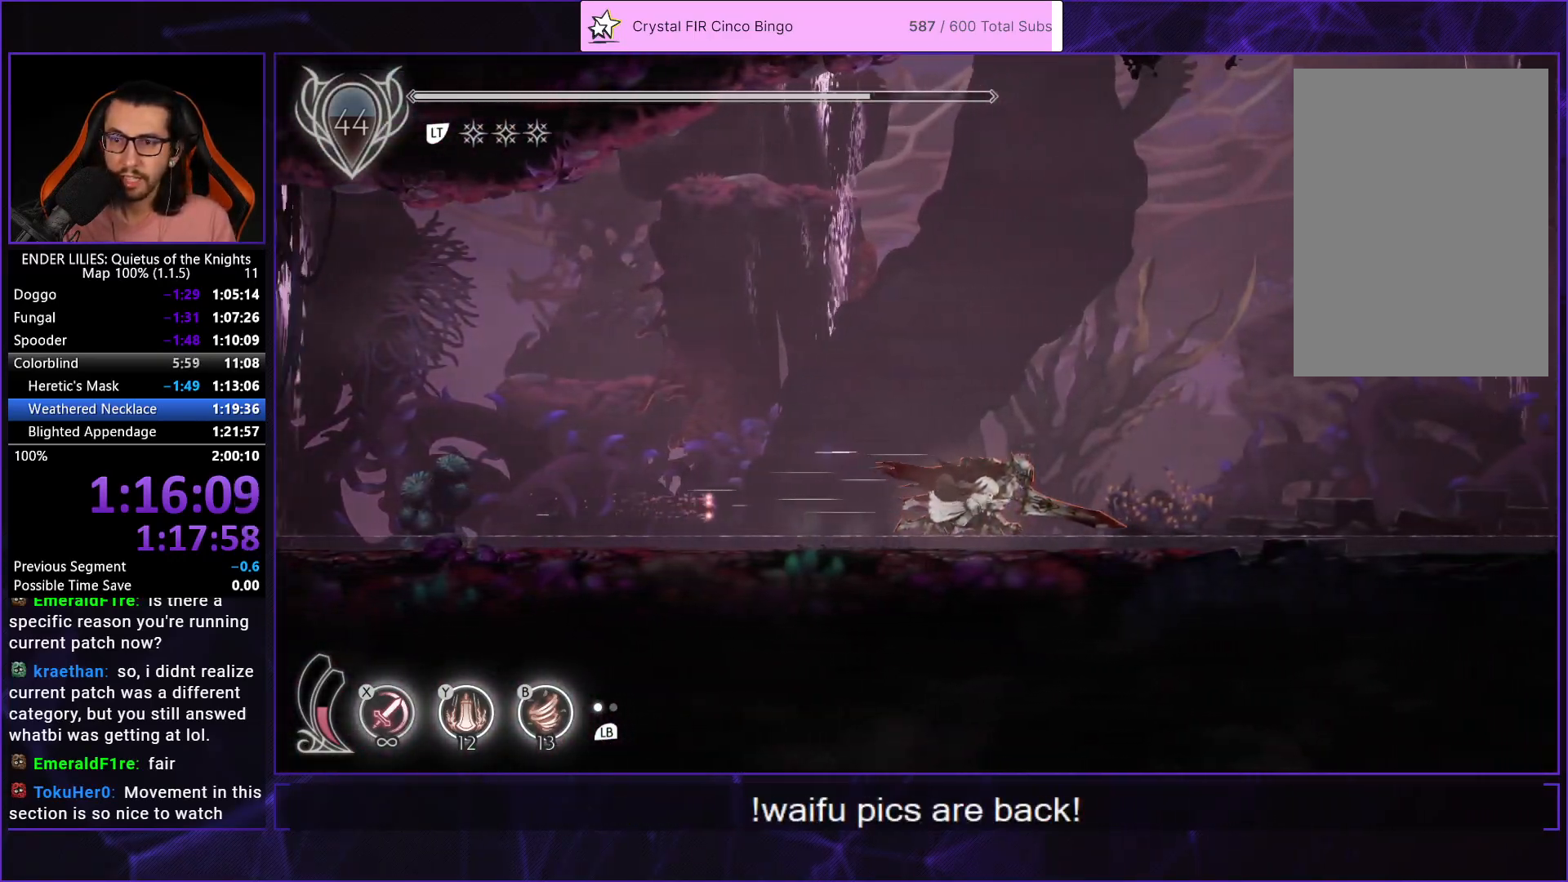
{"buttons": ["R1", "DPAD_RIGHT"], "left_stick": "center", "right_stick": "center", "button_events": []}
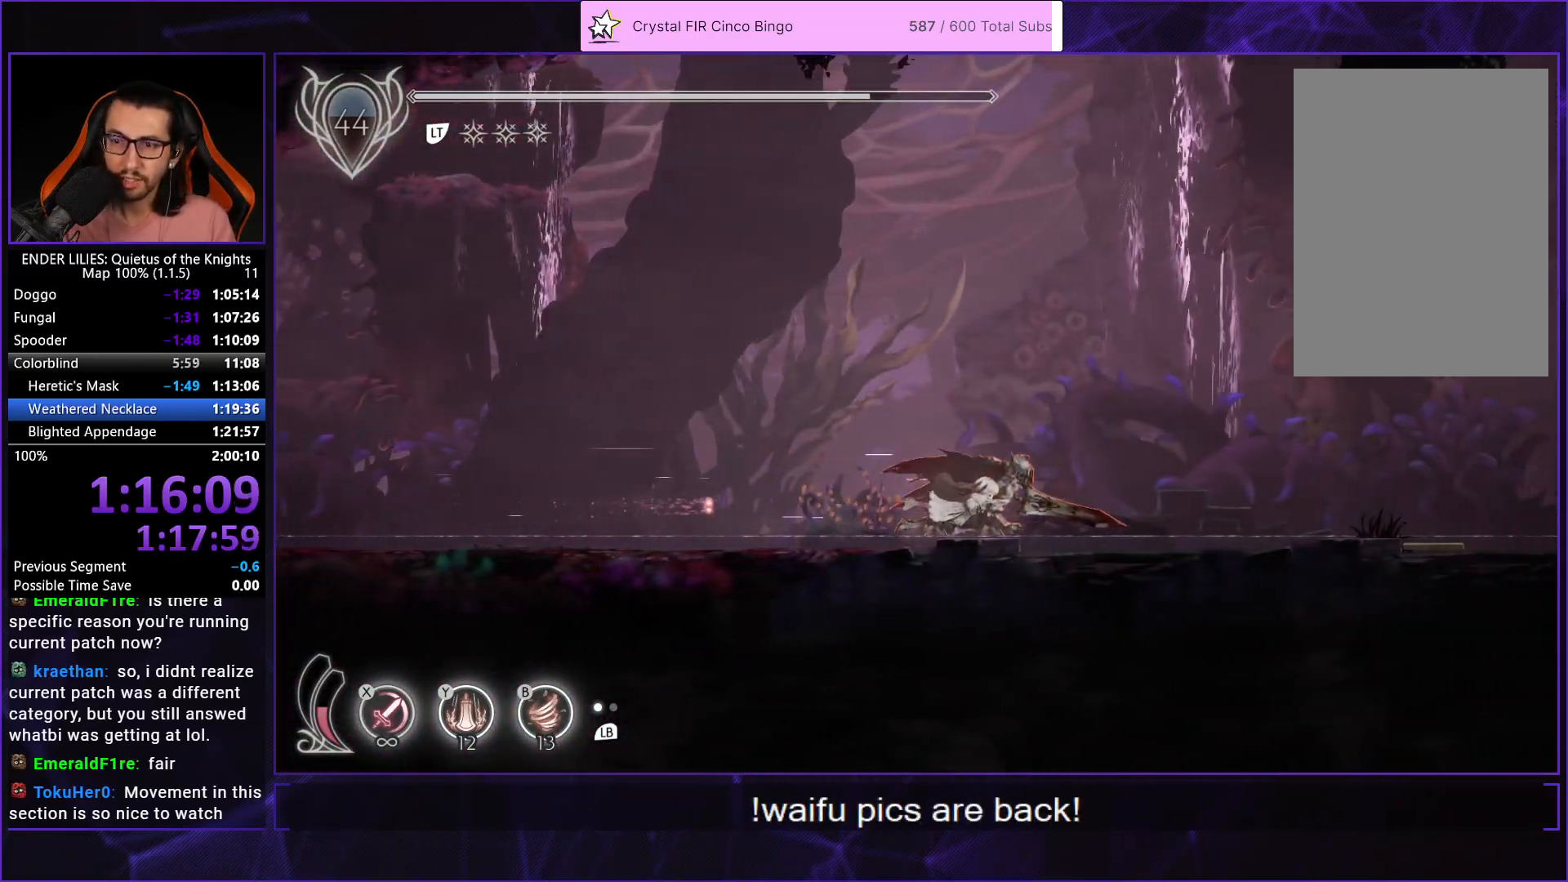
{"buttons": ["R1", "DPAD_RIGHT"], "left_stick": "center", "right_stick": "center", "button_events": []}
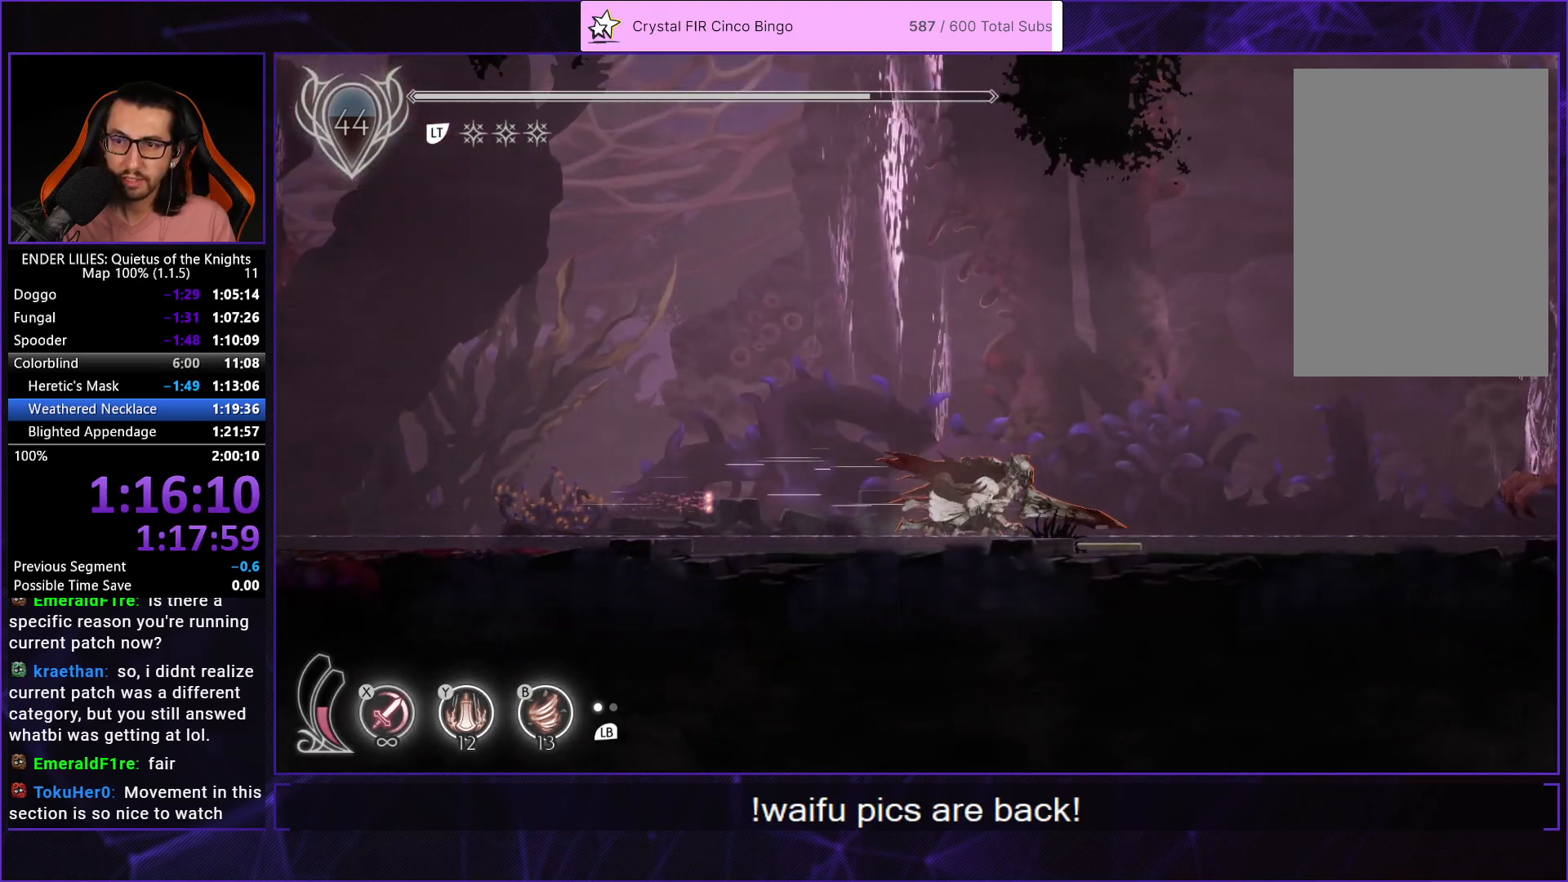
{"buttons": ["R1", "DPAD_RIGHT"], "left_stick": "center", "right_stick": "center", "button_events": []}
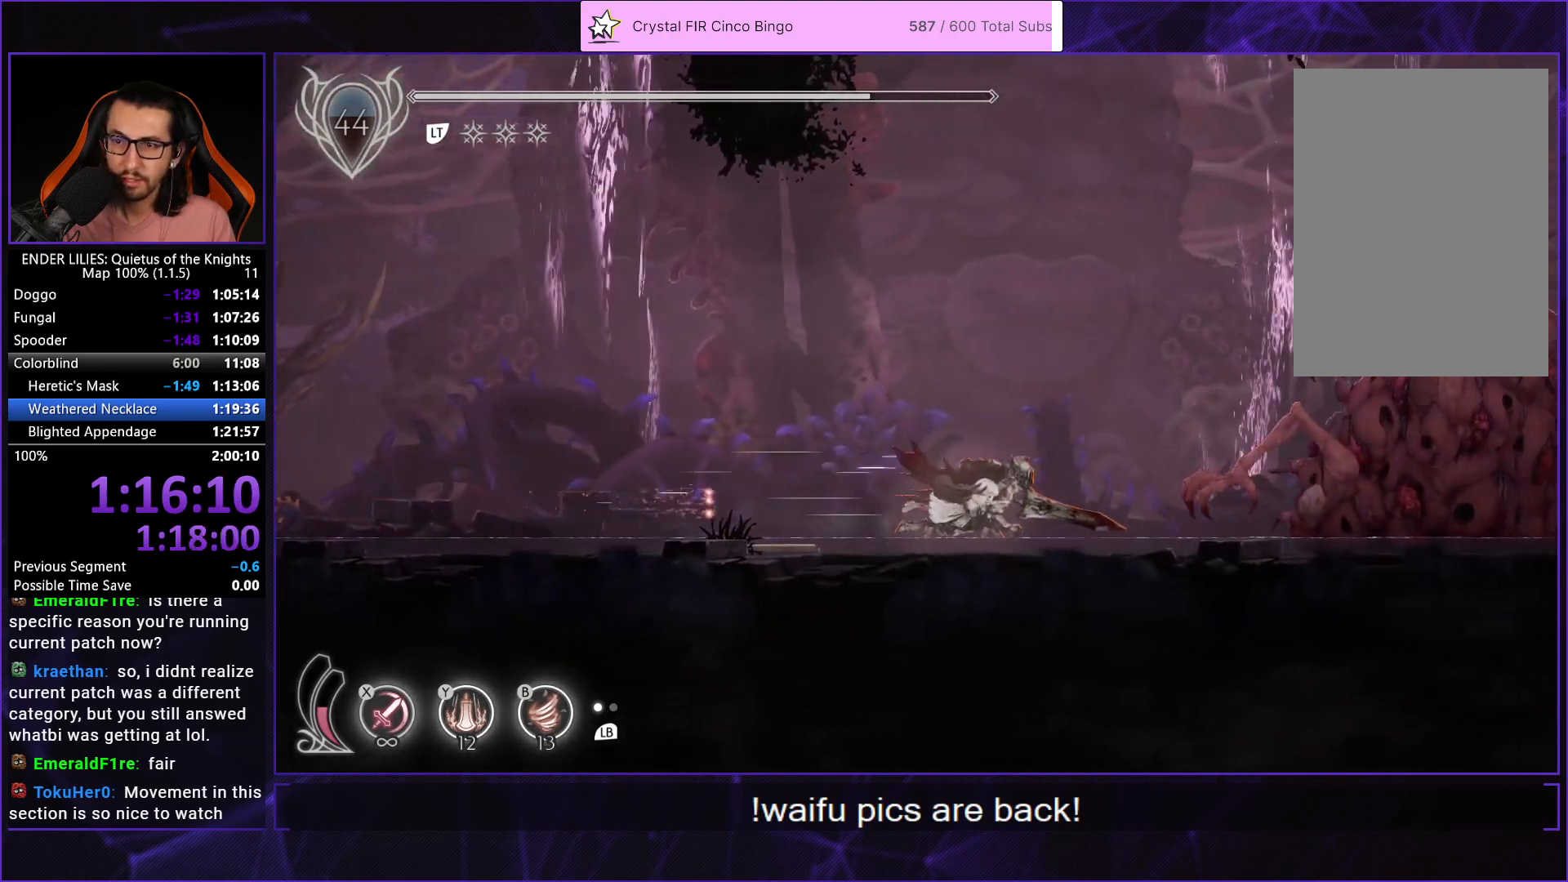
{"buttons": ["A", "DPAD_RIGHT"], "left_stick": "center", "right_stick": "center", "button_events": [[333, "R1", "up"], [367, "A", "down"]]}
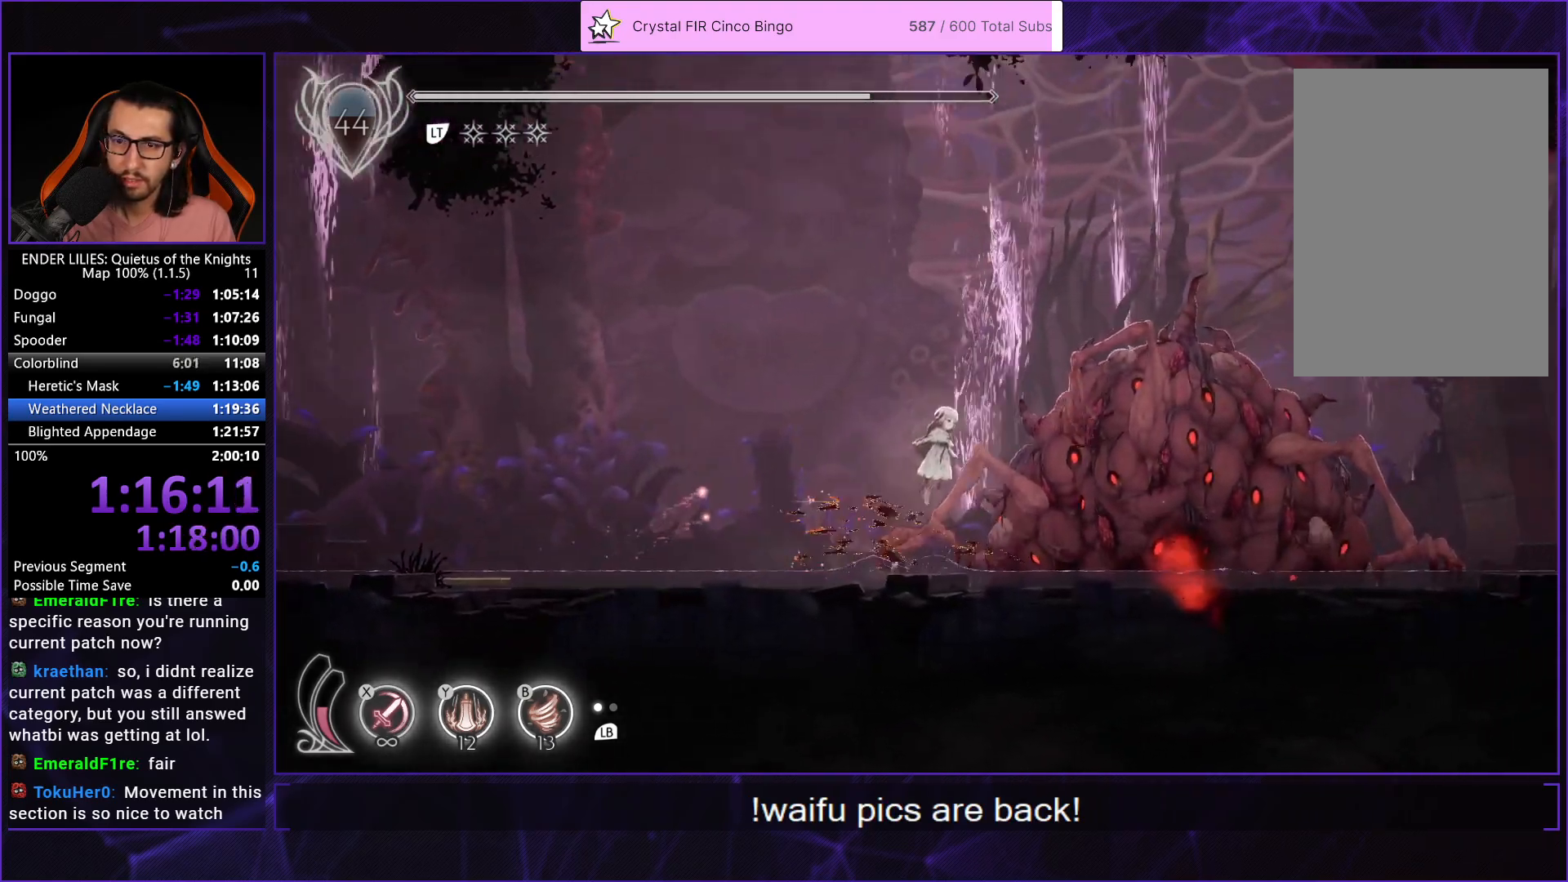
{"buttons": ["R1", "DPAD_RIGHT"], "left_stick": "center", "right_stick": "center", "button_events": [[17, "A", "up"], [100, "A", "down"], [250, "A", "up"], [283, "R1", "down"]]}
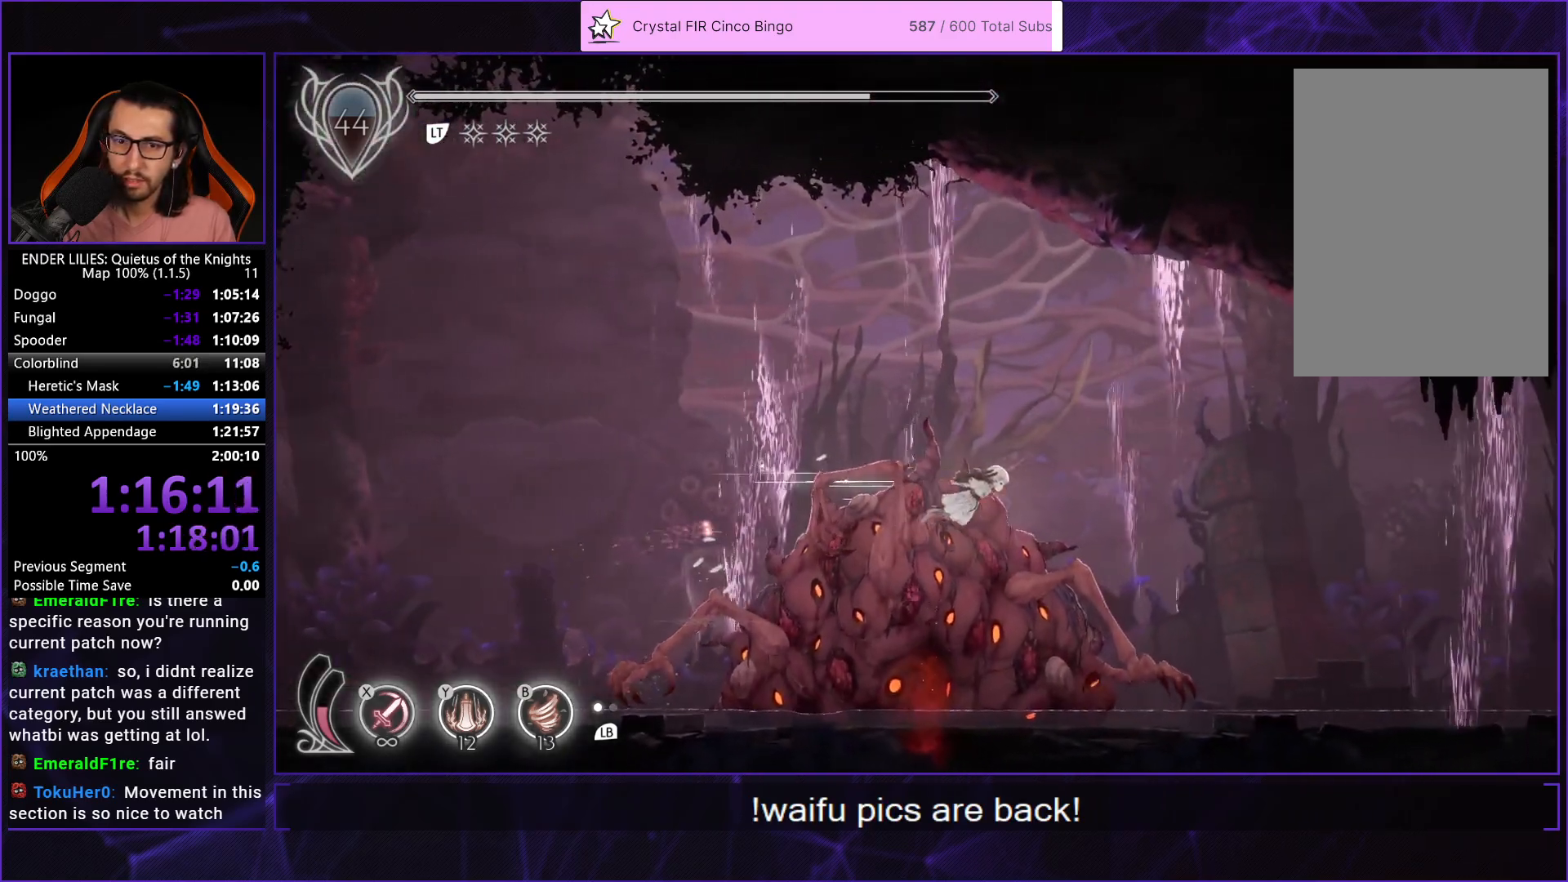
{"buttons": ["R1", "DPAD_RIGHT"], "left_stick": "center", "right_stick": "center", "button_events": []}
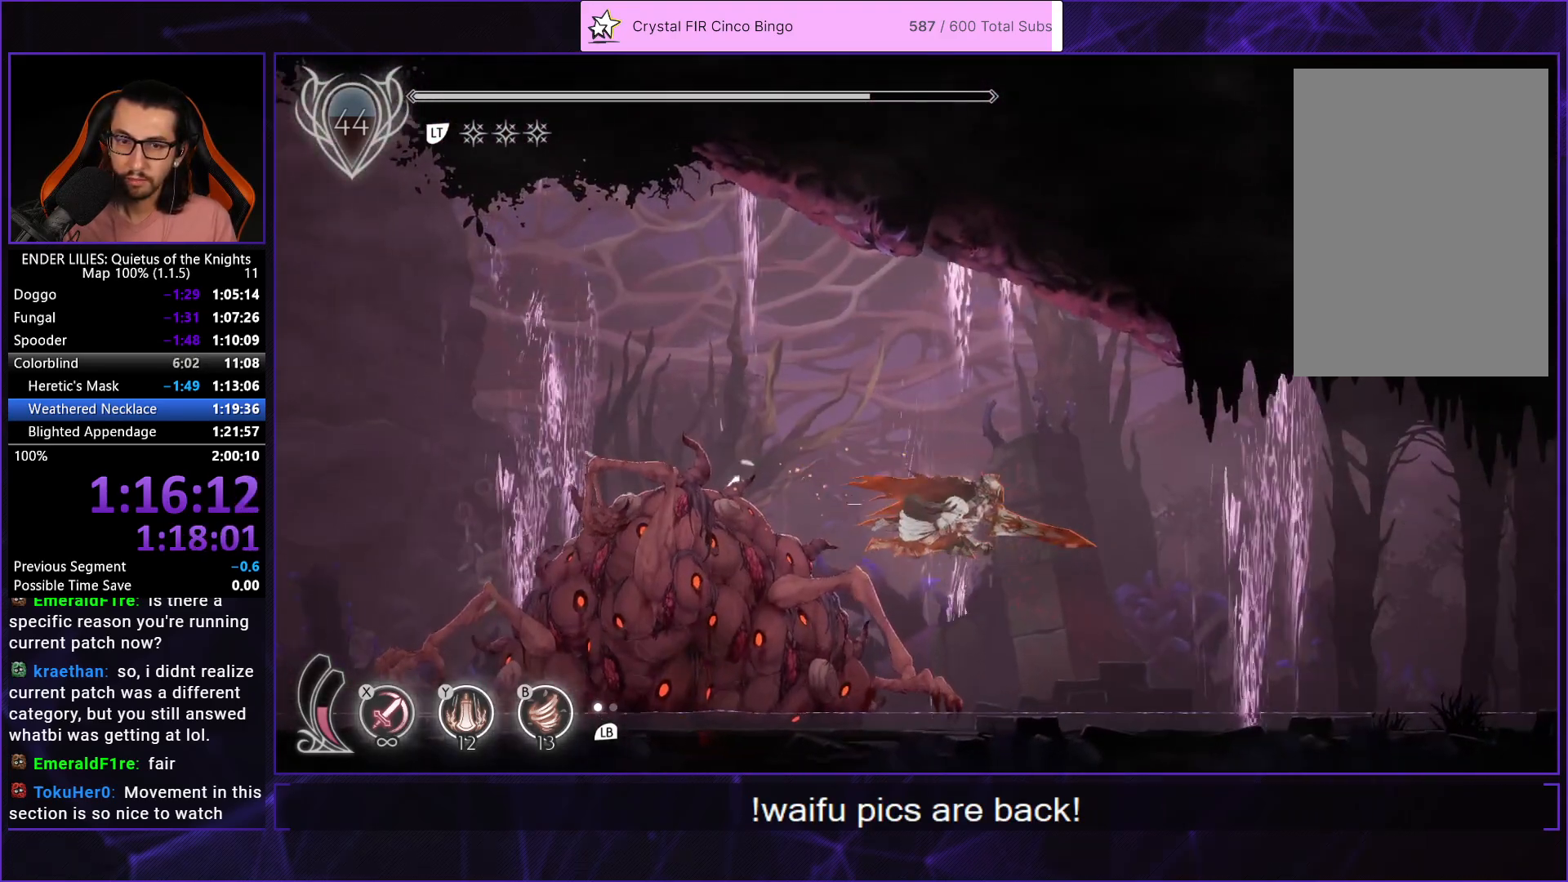
{"buttons": ["R1", "DPAD_RIGHT"], "left_stick": "center", "right_stick": "center", "button_events": []}
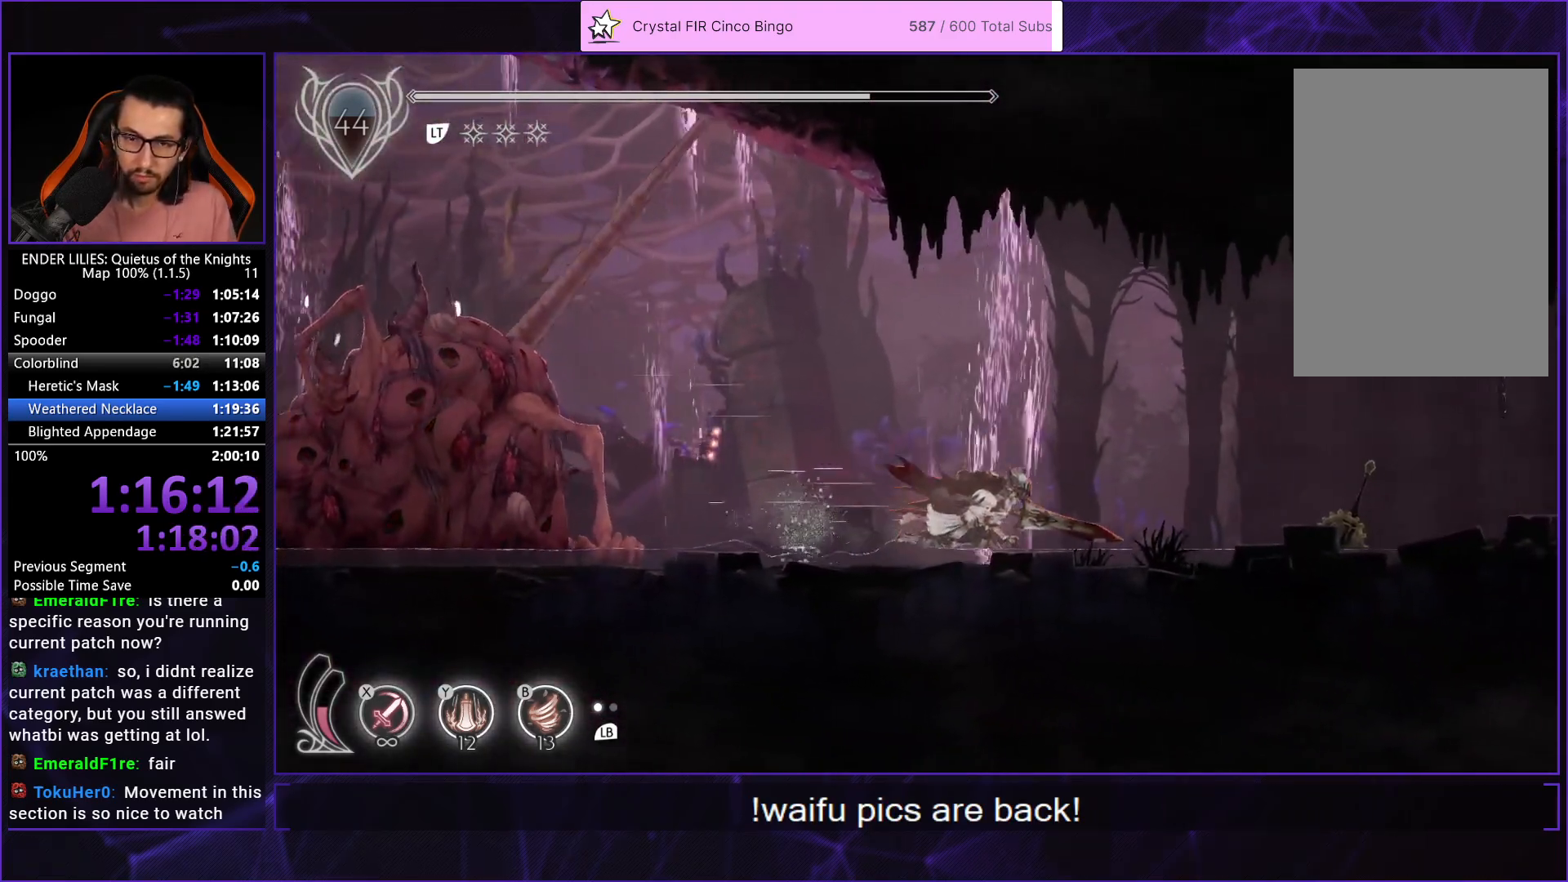
{"buttons": ["R1", "DPAD_RIGHT"], "left_stick": "center", "right_stick": "center", "button_events": []}
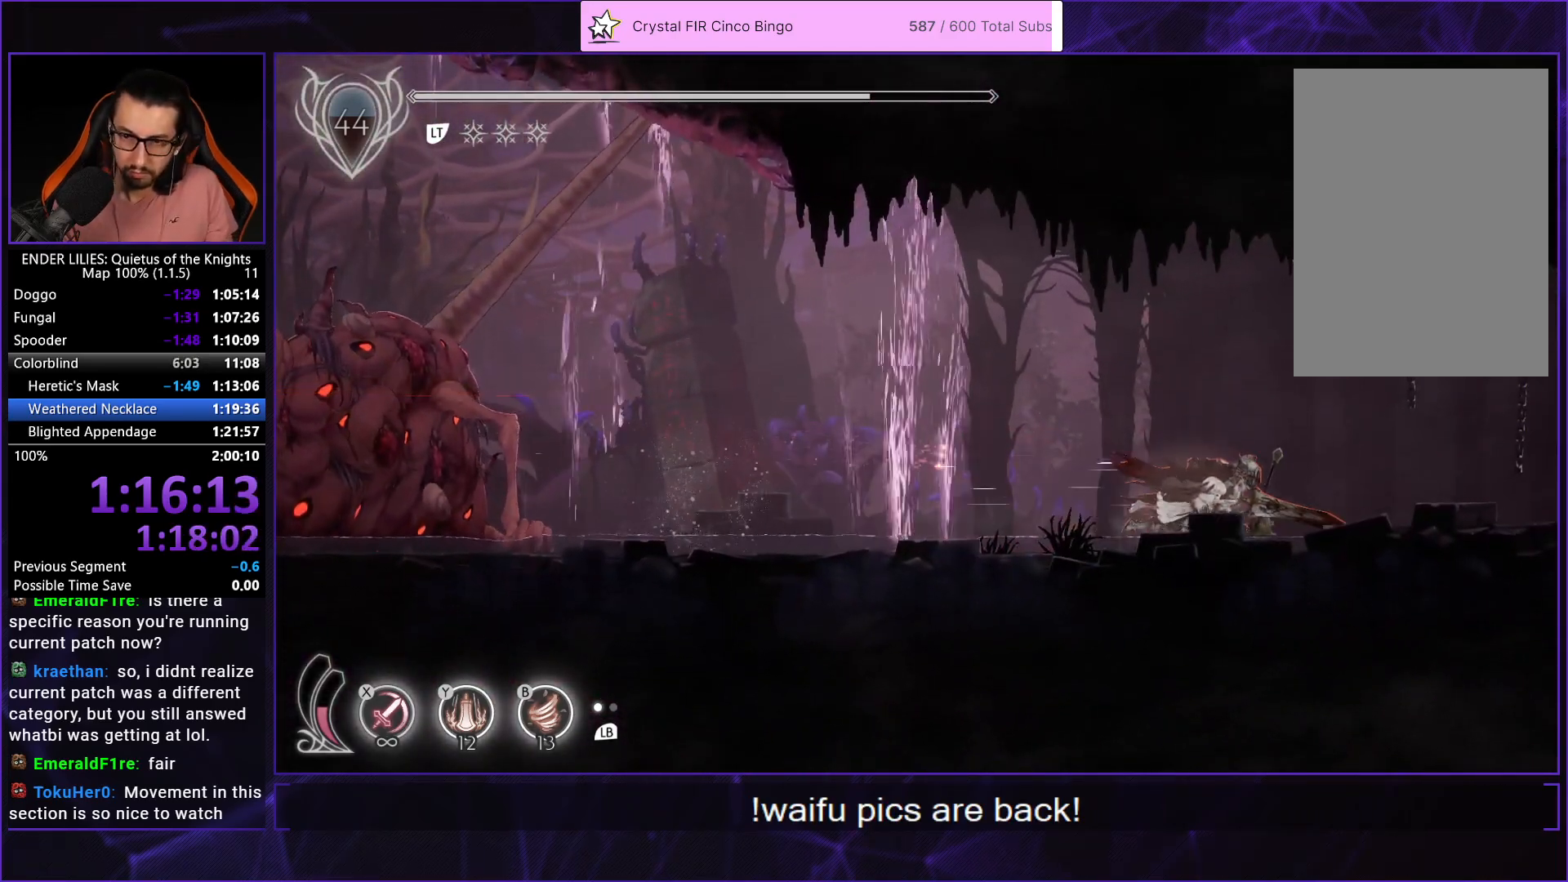
{"buttons": ["R1", "DPAD_RIGHT"], "left_stick": "center", "right_stick": "center", "button_events": []}
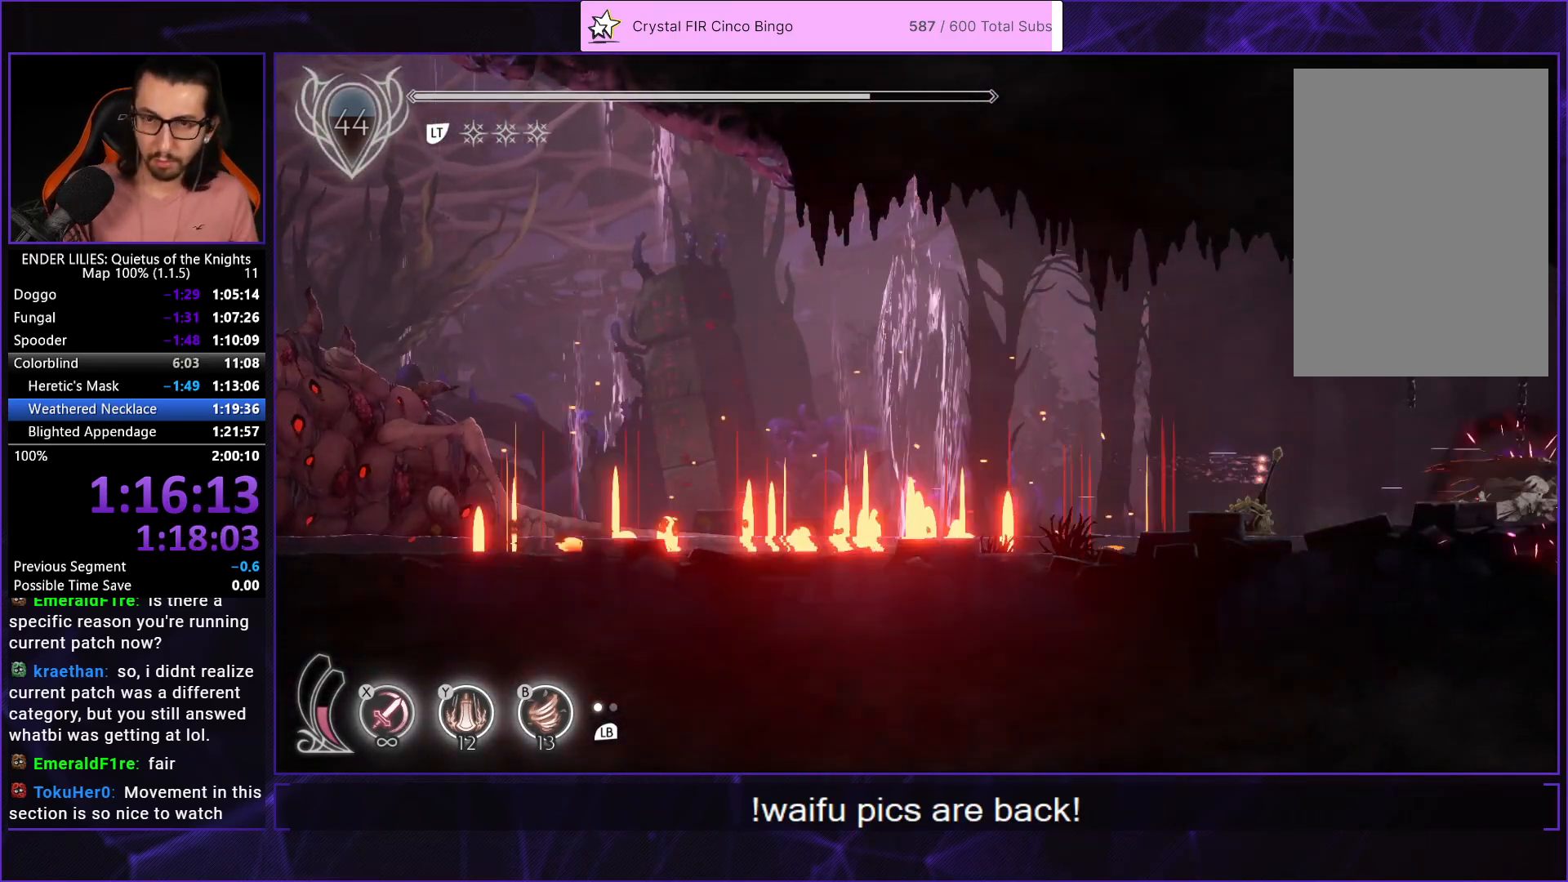
{"buttons": ["R1", "DPAD_RIGHT"], "left_stick": "center", "right_stick": "center", "button_events": []}
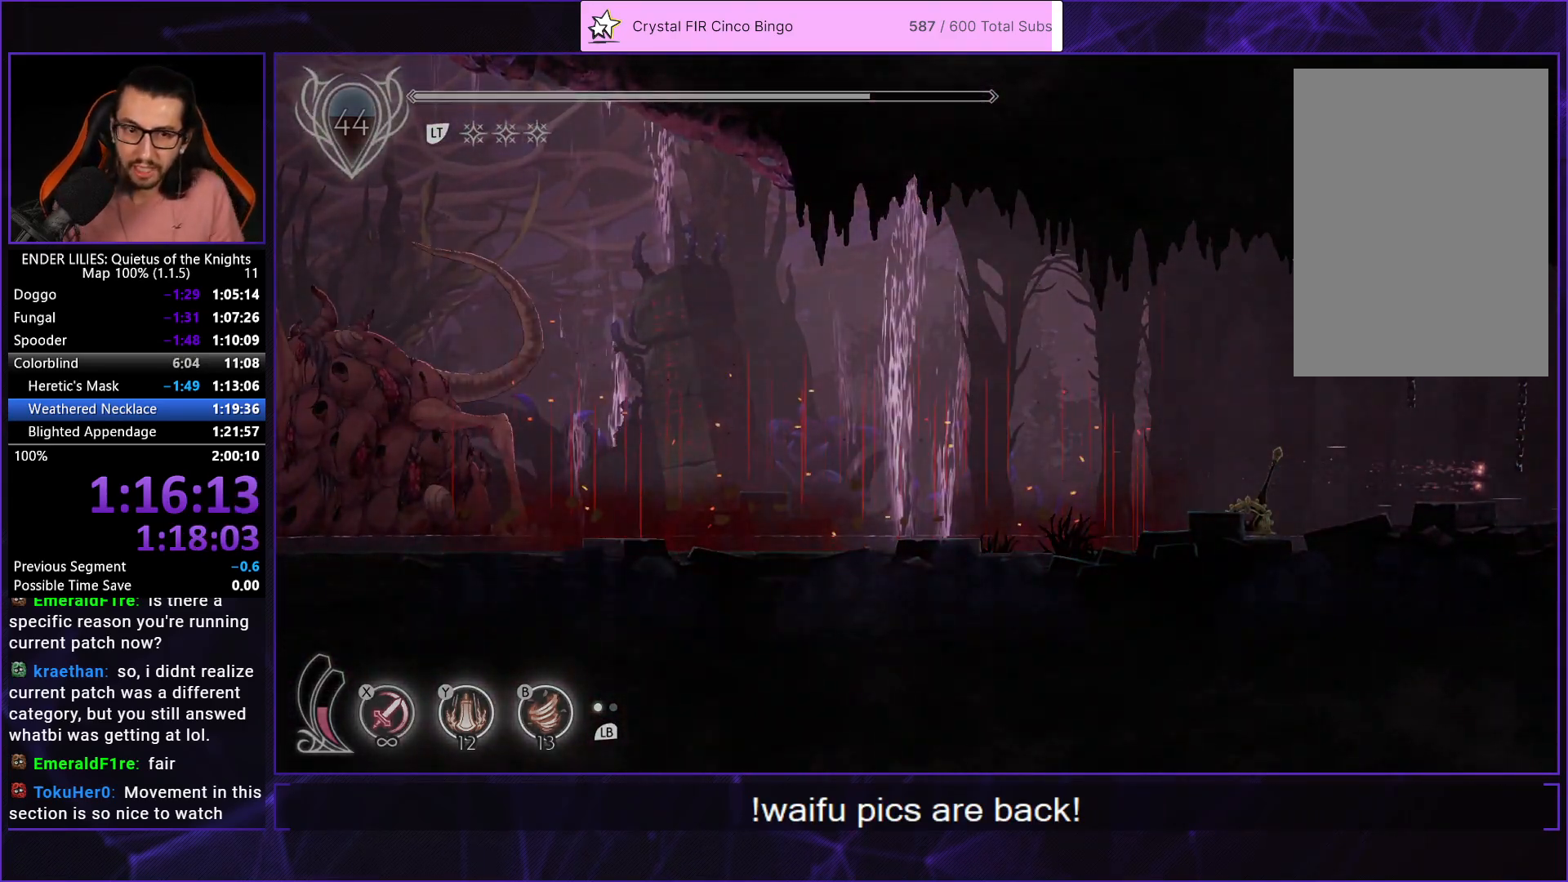
{"buttons": ["R1", "DPAD_RIGHT"], "left_stick": "center", "right_stick": "center", "button_events": []}
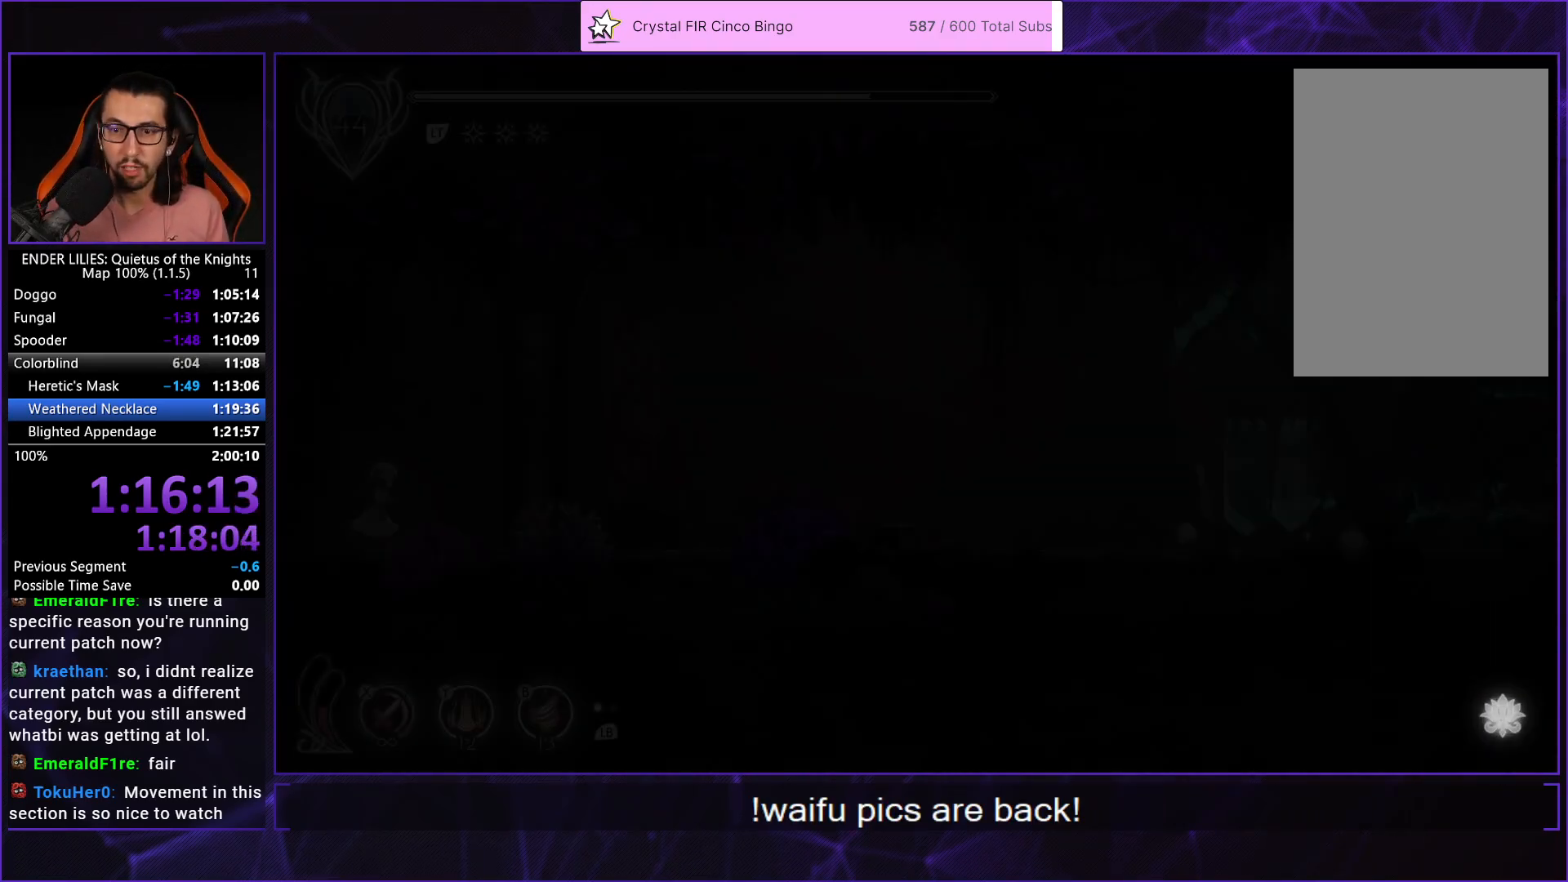
{"buttons": ["R1", "DPAD_RIGHT"], "left_stick": "center", "right_stick": "center", "button_events": [[50, "R1", "up"], [133, "R1", "down"]]}
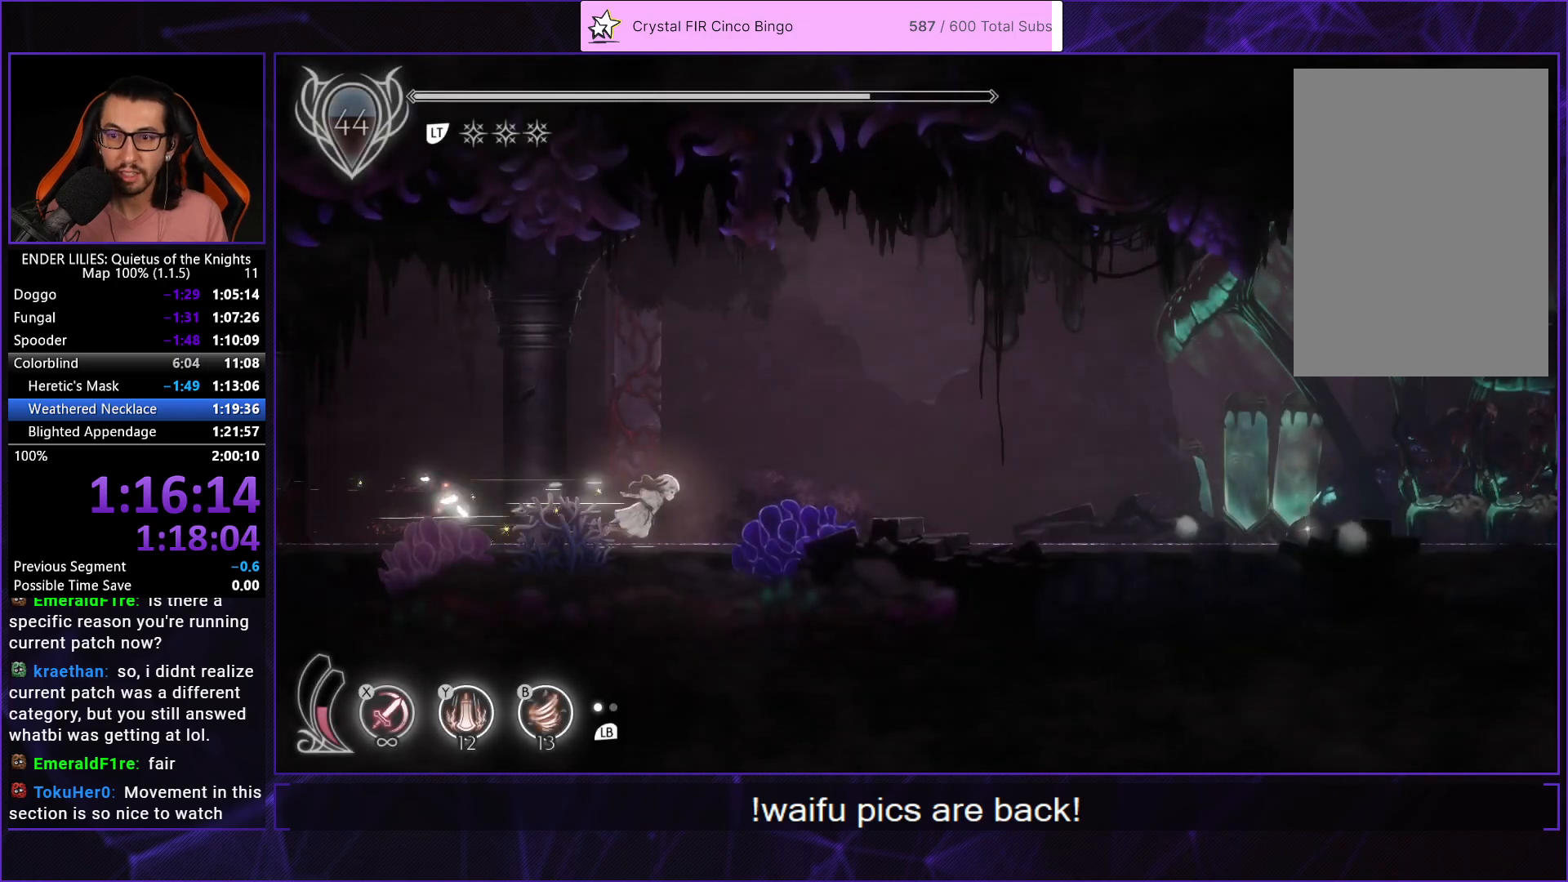
{"buttons": ["R1", "DPAD_RIGHT"], "left_stick": "center", "right_stick": "center", "button_events": []}